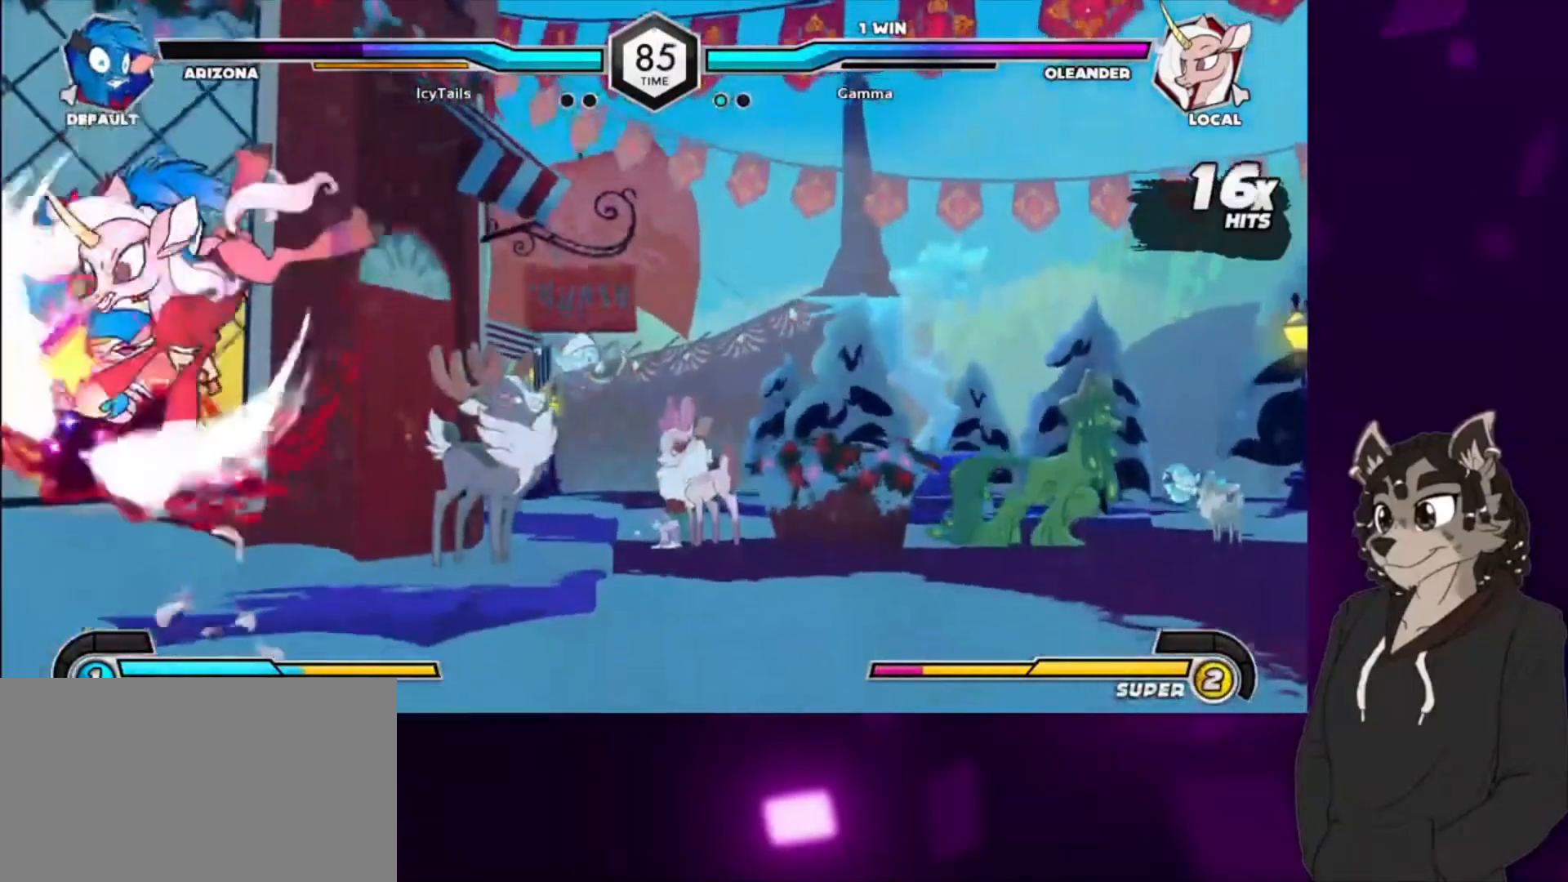
Gameplay with a controller (arcade stick); each line is a JSON object with the inputs held at the frame after it. "events" lists button and stick changes between this image and that frame as [ms after this image, input, new state], when the widget could be followed in between. Not read: L3 R3 other_buttons.
{"buttons": ["DPAD_DOWN"], "events": [[33, "CIRCLE", "down"], [167, "CIRCLE", "up"], [233, "CIRCLE", "down"], [400, "CIRCLE", "up"], [433, "DPAD_LEFT", "up"]]}
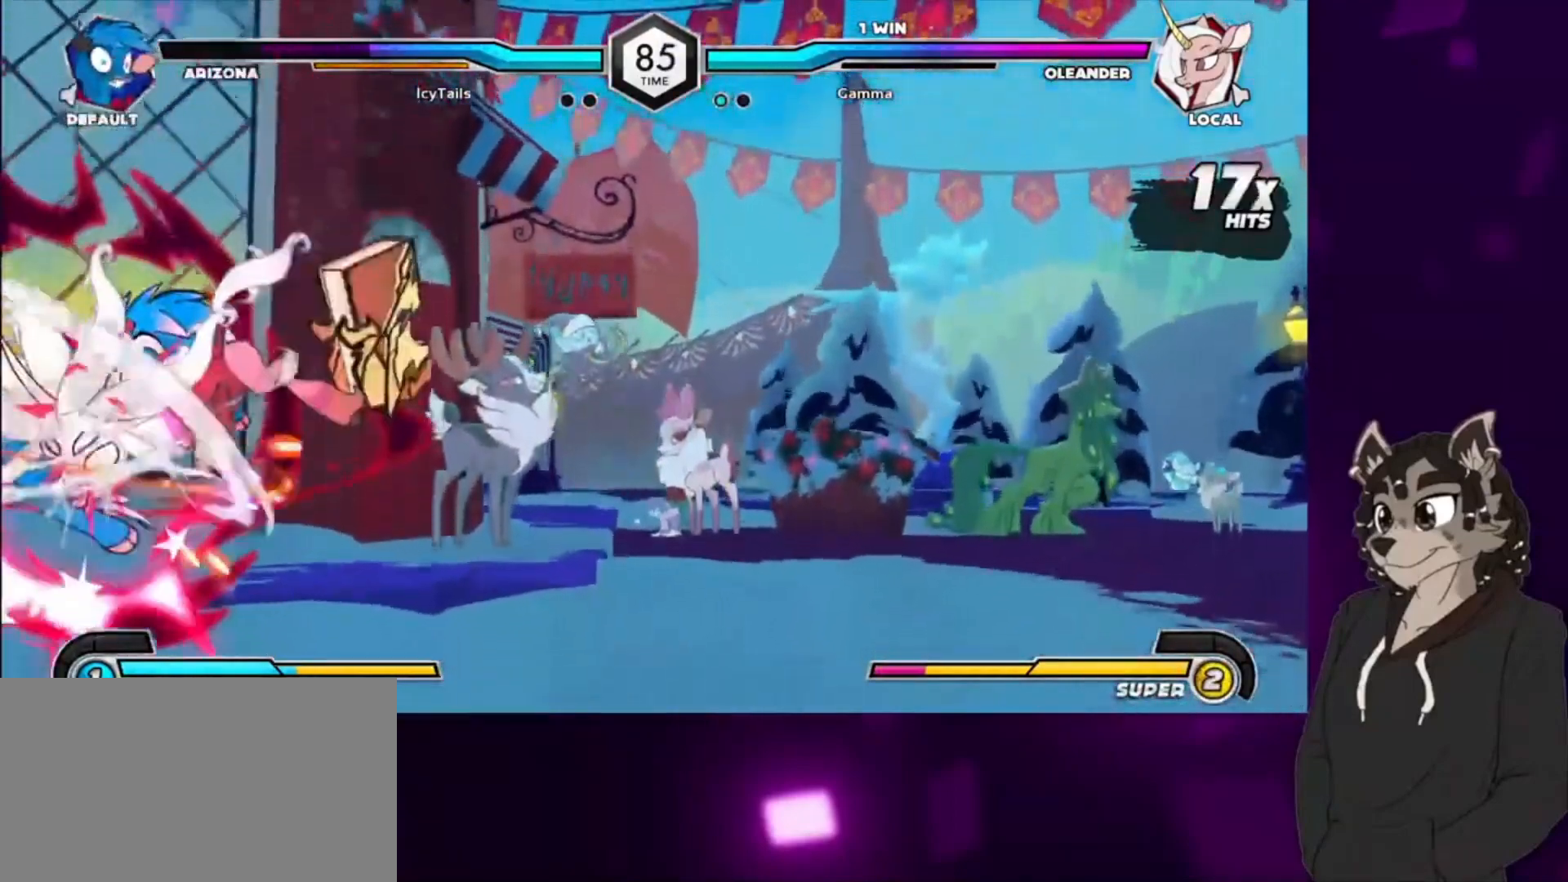
{"buttons": [], "events": [[67, "DPAD_DOWN", "up"]]}
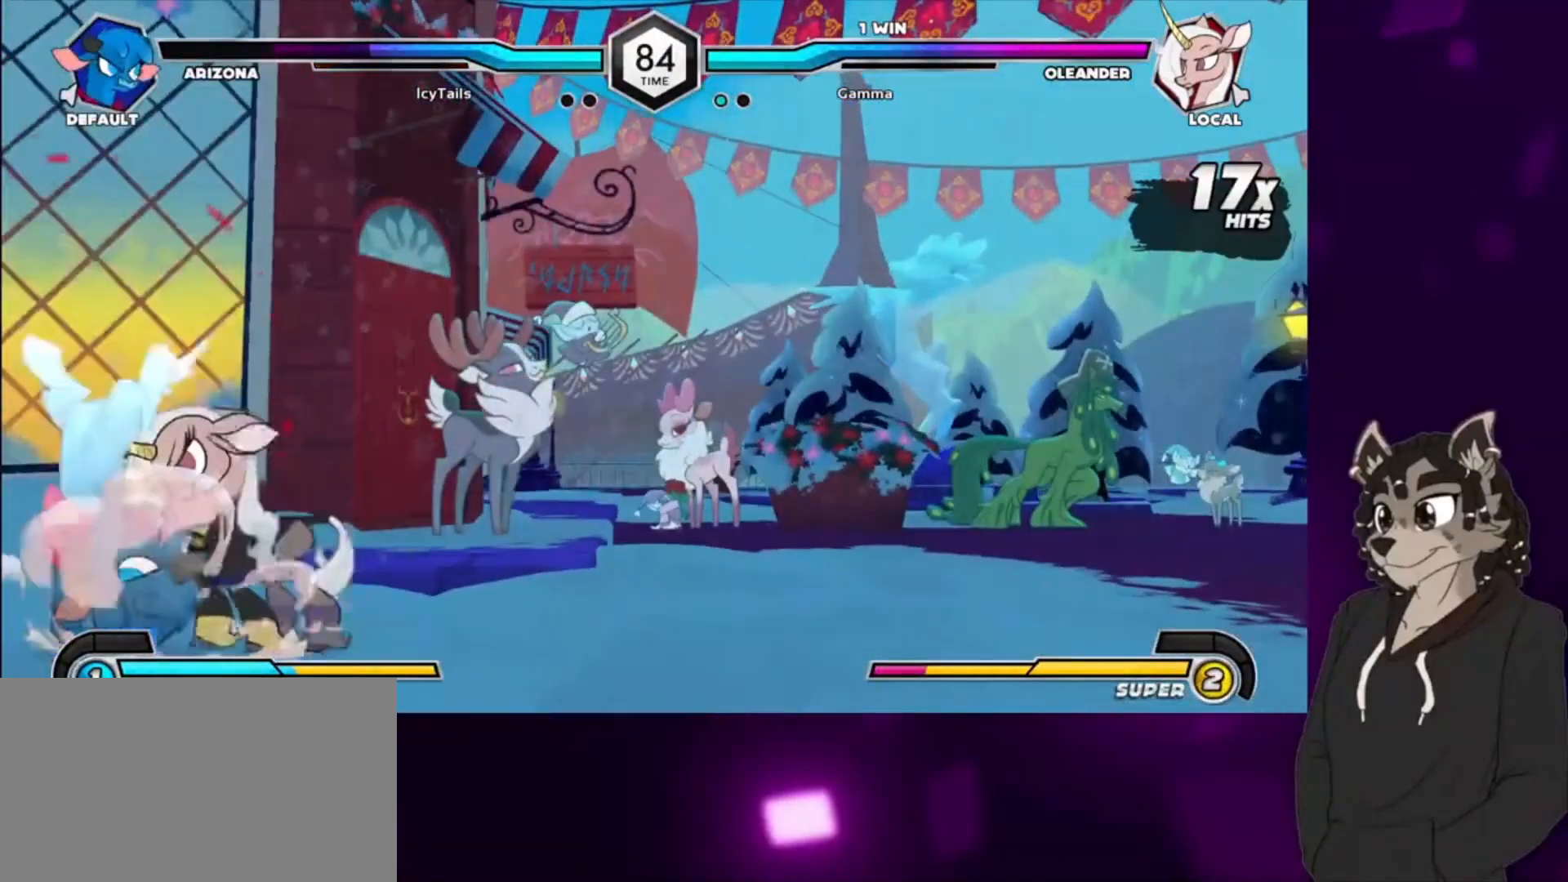
{"buttons": [], "events": [[100, "DPAD_RIGHT", "down"], [200, "DPAD_UP", "down"], [367, "DPAD_UP", "up"], [433, "DPAD_RIGHT", "up"]]}
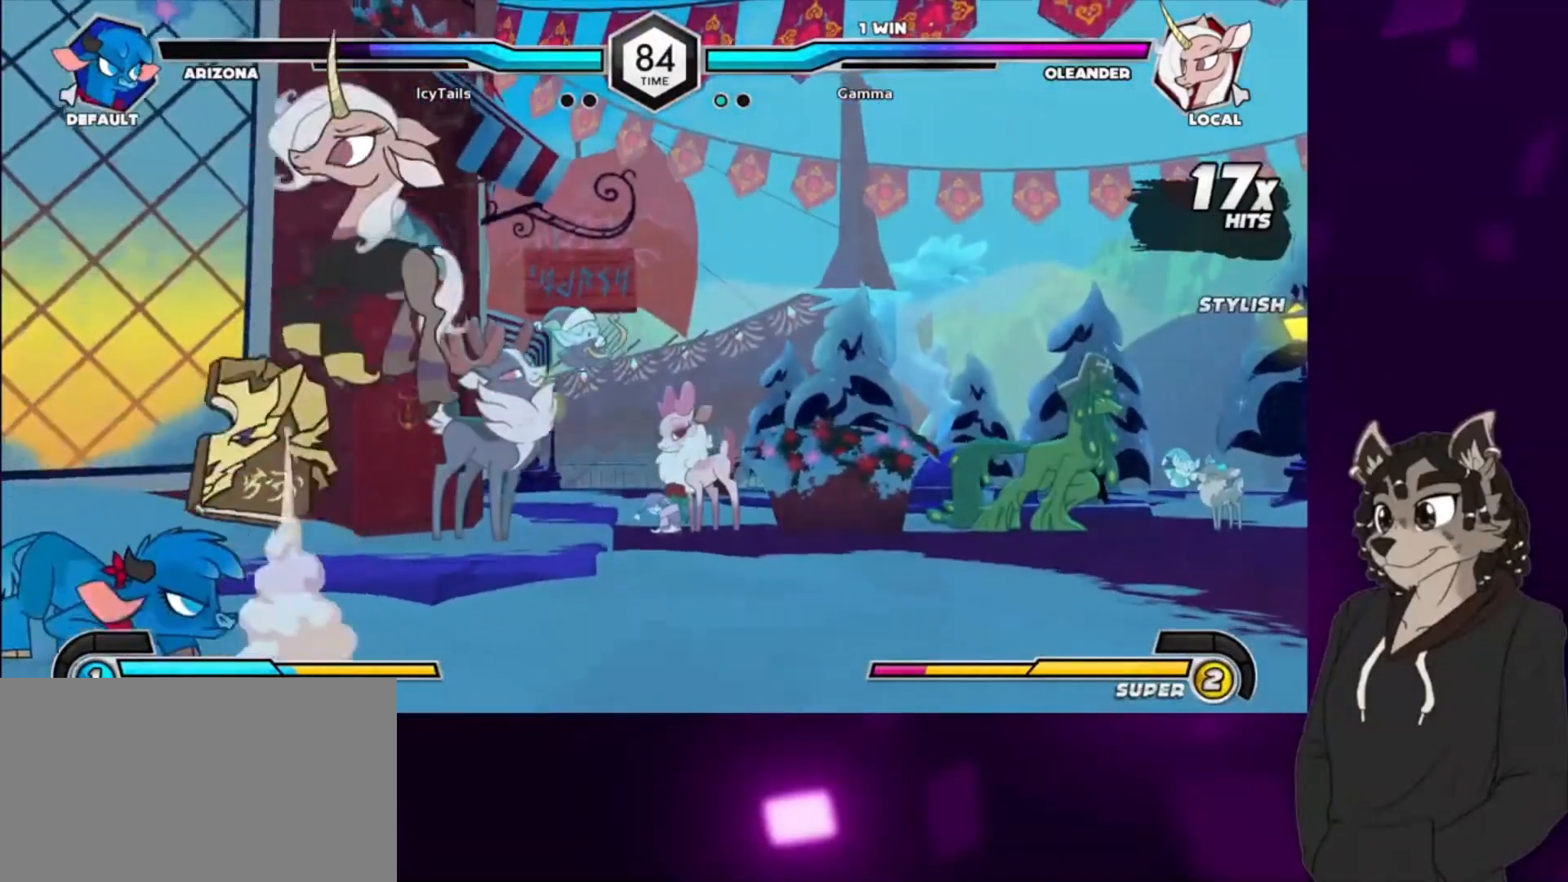
{"buttons": ["DPAD_DOWN"], "events": [[33, "CIRCLE", "down"], [233, "DPAD_DOWN", "down"], [300, "CIRCLE", "up"]]}
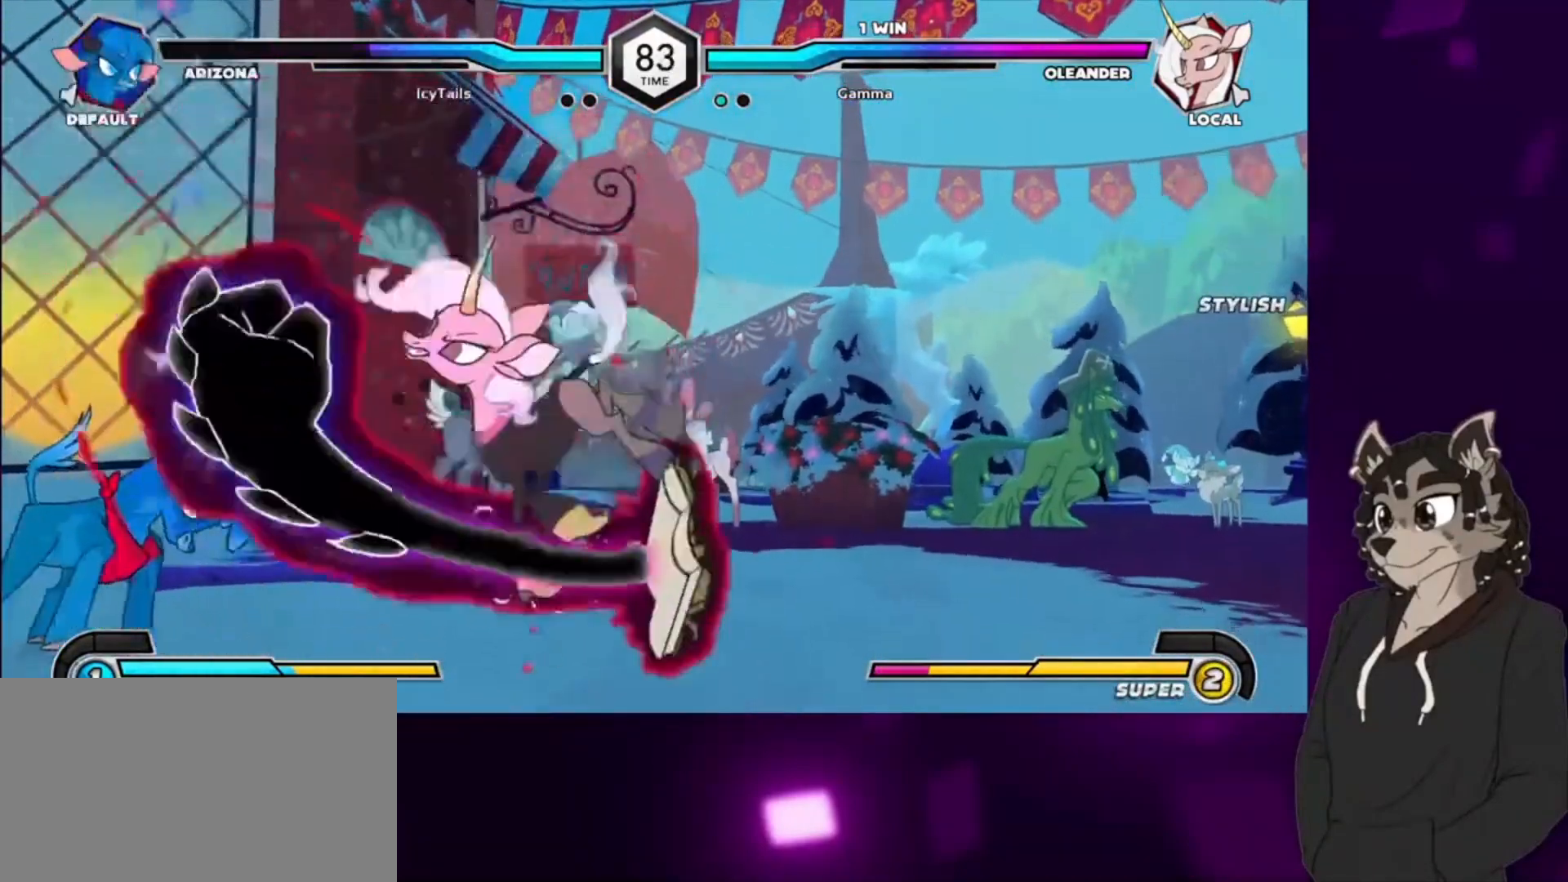
{"buttons": ["CIRCLE"], "events": [[133, "TRIANGLE", "down"], [233, "DPAD_DOWN", "up"], [267, "TRIANGLE", "up"], [367, "CIRCLE", "down"]]}
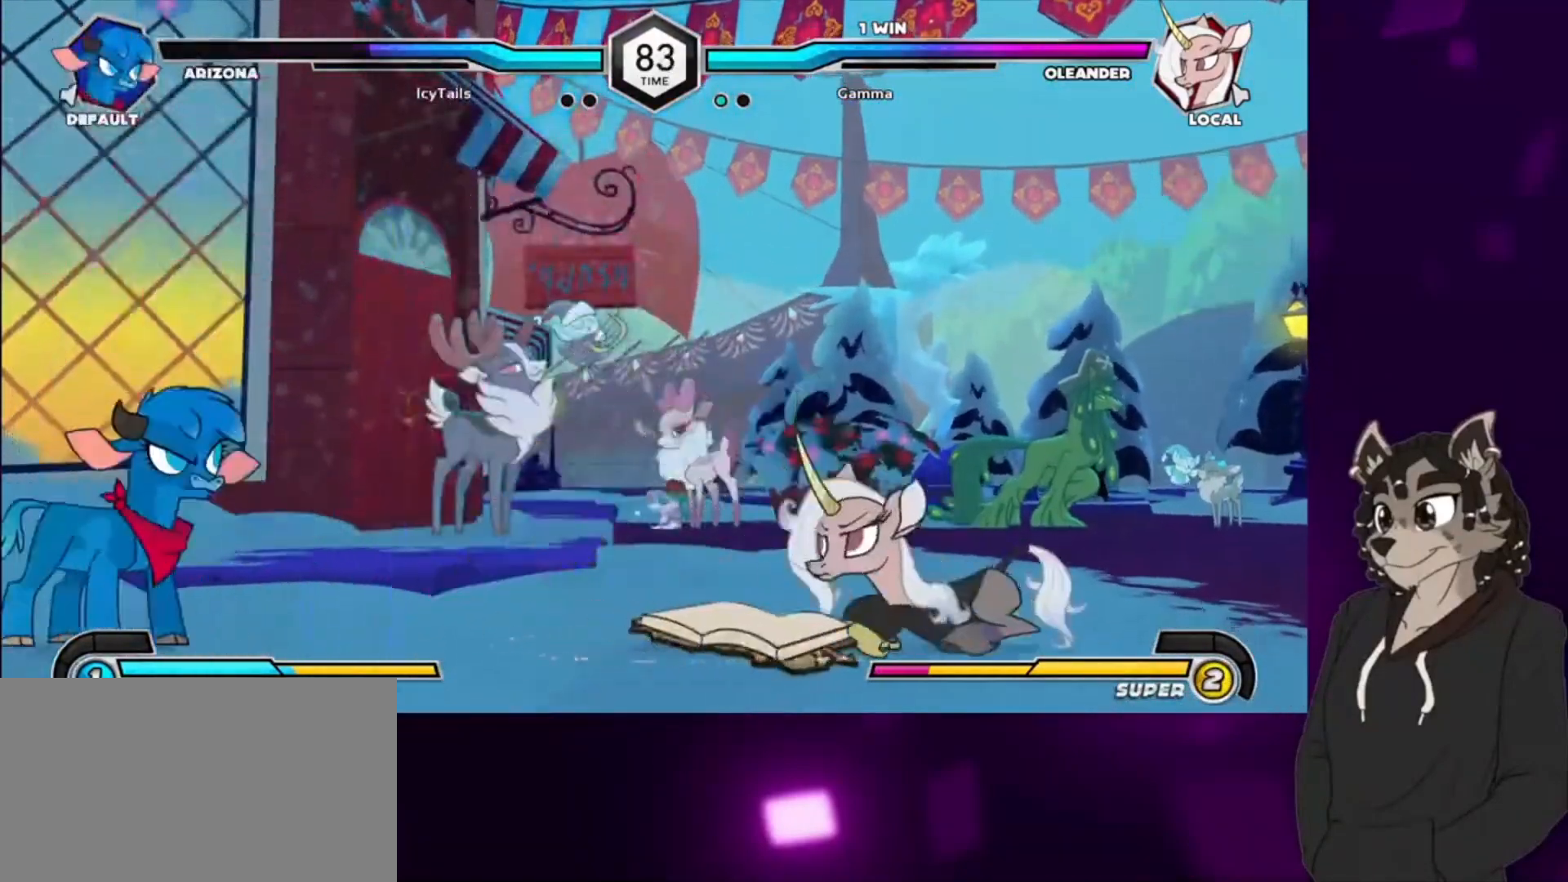
{"buttons": ["DPAD_DOWN"], "events": [[33, "CIRCLE", "up"], [100, "CIRCLE", "down"], [267, "CIRCLE", "up"], [300, "CIRCLE", "down"], [433, "CIRCLE", "up"], [433, "DPAD_DOWN", "down"]]}
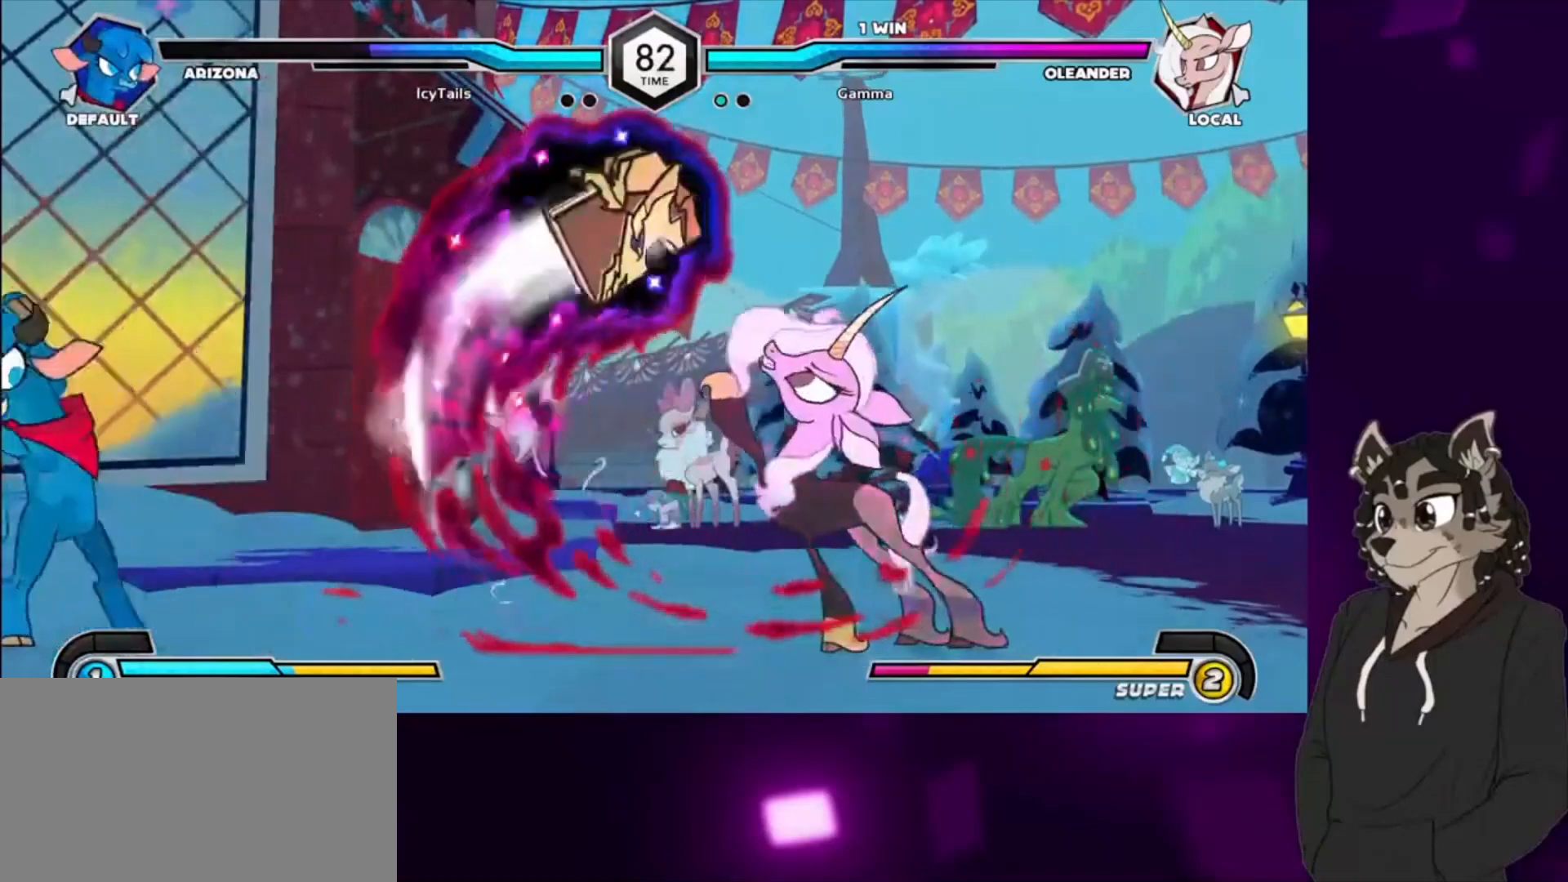
{"buttons": ["SQUARE", "DPAD_UP", "DPAD_RIGHT"], "events": [[100, "CIRCLE", "down"], [233, "CIRCLE", "up"], [267, "DPAD_RIGHT", "down"], [467, "SQUARE", "down"], [500, "DPAD_DOWN", "up"], [500, "DPAD_UP", "down"]]}
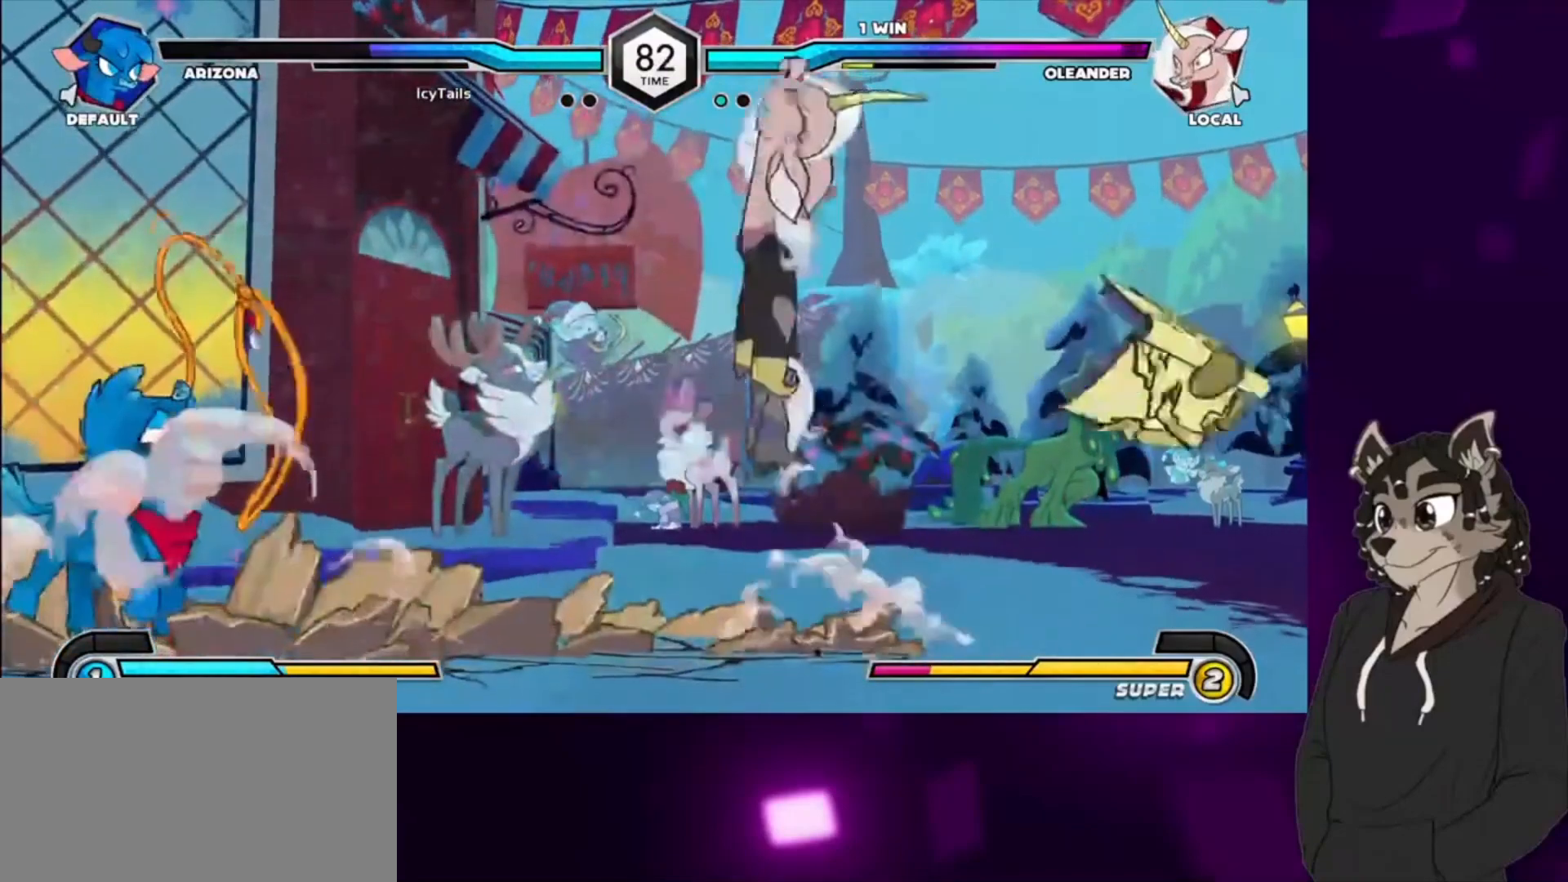
{"buttons": ["DPAD_UP", "DPAD_RIGHT"], "events": [[133, "DPAD_UP", "up"], [133, "SQUARE", "up"], [200, "DPAD_UP", "down"], [200, "SQUARE", "down"], [333, "SQUARE", "up"], [367, "DPAD_UP", "up"], [433, "SQUARE", "down"], [467, "DPAD_UP", "down"], [500, "SQUARE", "up"]]}
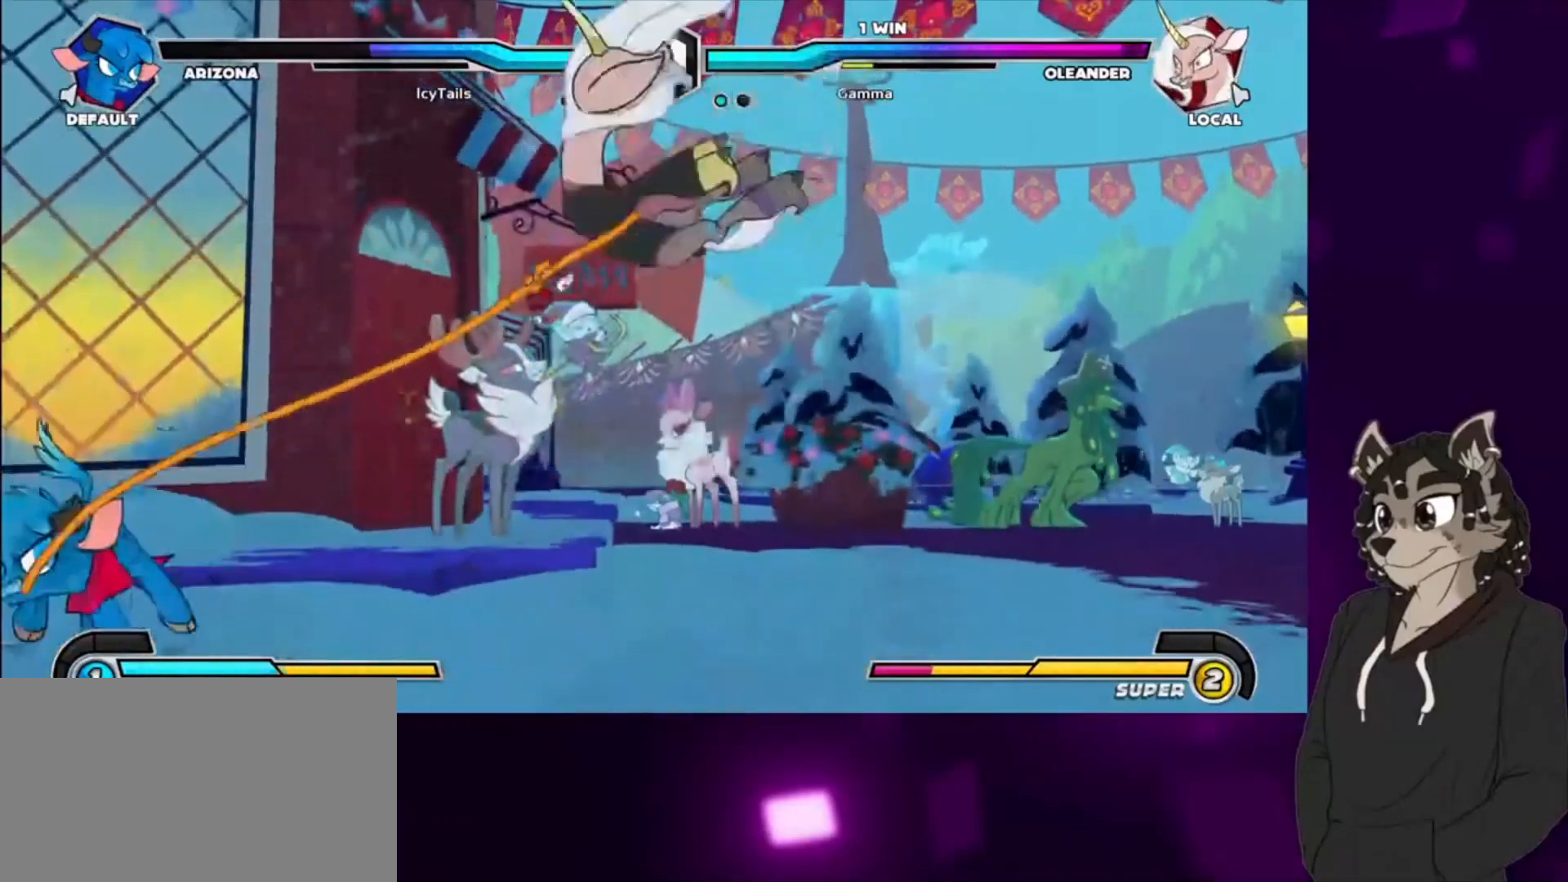
{"buttons": ["DPAD_DOWN", "DPAD_RIGHT"], "events": [[33, "DPAD_UP", "up"], [300, "DPAD_RIGHT", "up"], [367, "DPAD_DOWN", "down"], [400, "DPAD_RIGHT", "down"]]}
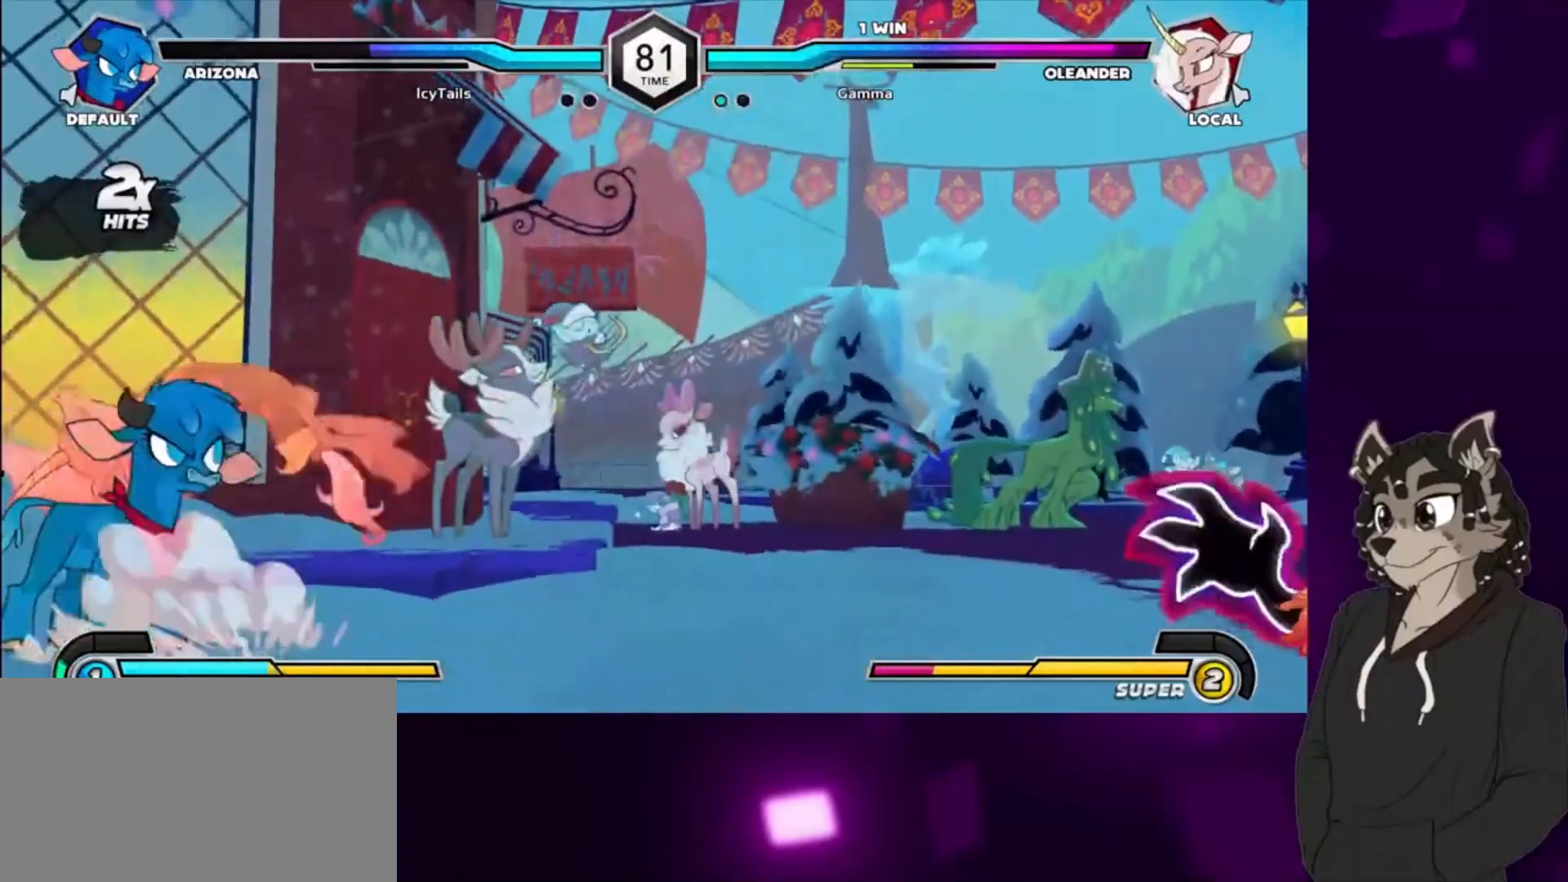
{"buttons": ["SQUARE", "DPAD_DOWN", "DPAD_RIGHT"], "events": [[100, "SQUARE", "down"], [267, "SQUARE", "up"], [367, "SQUARE", "down"], [400, "DPAD_DOWN", "up"], [400, "DPAD_UP", "down"], [500, "DPAD_DOWN", "down"], [500, "DPAD_UP", "up"]]}
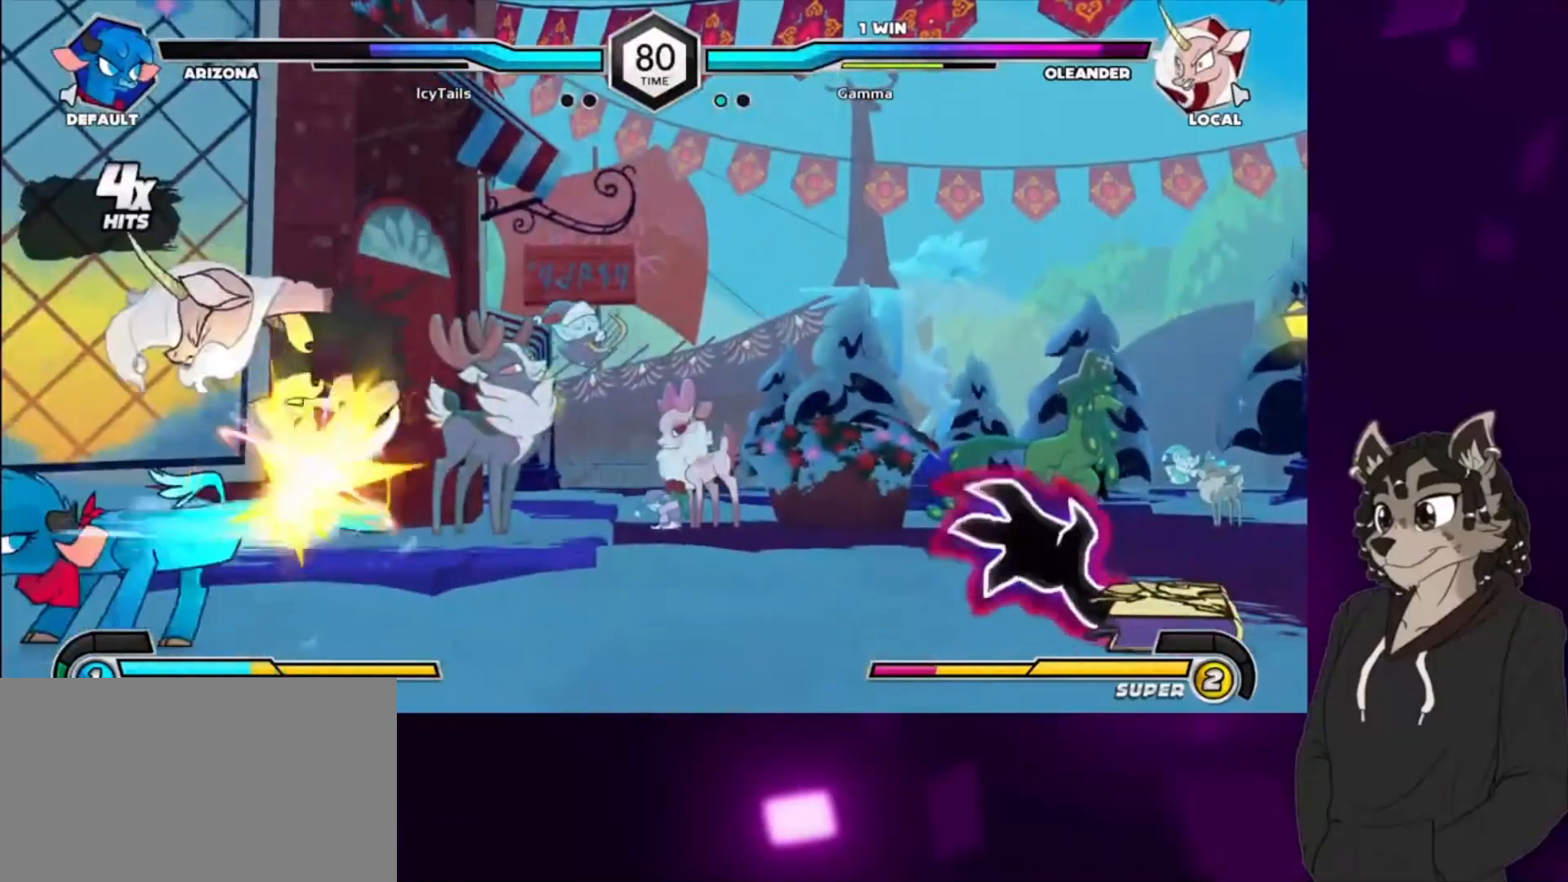
{"buttons": ["DPAD_DOWN", "DPAD_RIGHT"], "events": [[33, "SQUARE", "up"], [100, "DPAD_RIGHT", "up"], [300, "DPAD_RIGHT", "down"]]}
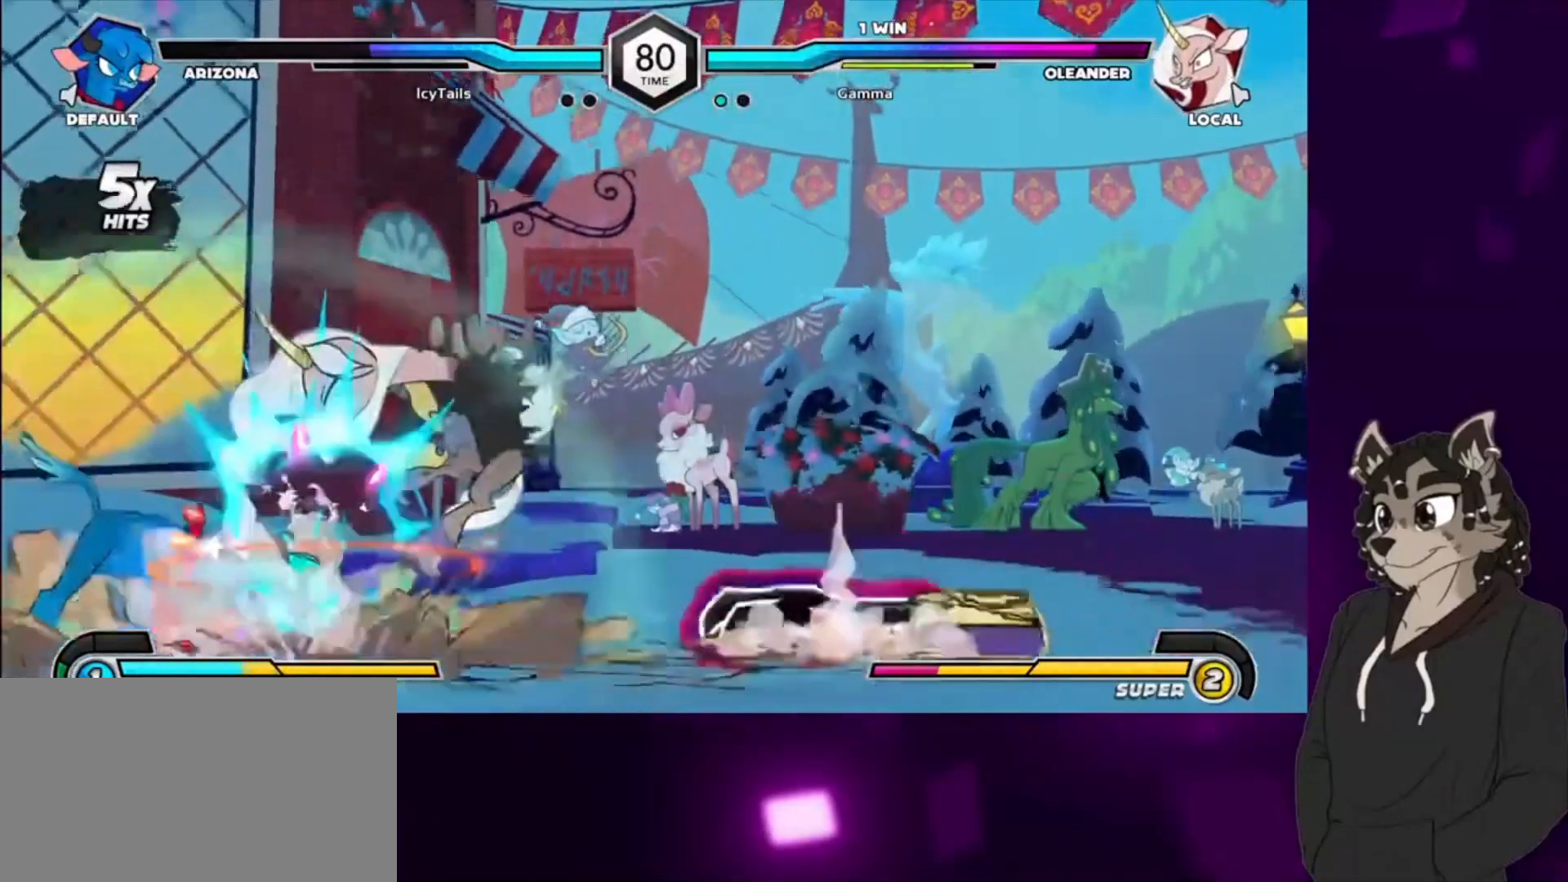
{"buttons": ["SQUARE", "DPAD_UP", "DPAD_RIGHT"], "events": [[100, "SQUARE", "down"], [133, "SQUARE", "up"], [367, "DPAD_DOWN", "up"], [367, "DPAD_UP", "down"], [367, "SQUARE", "down"]]}
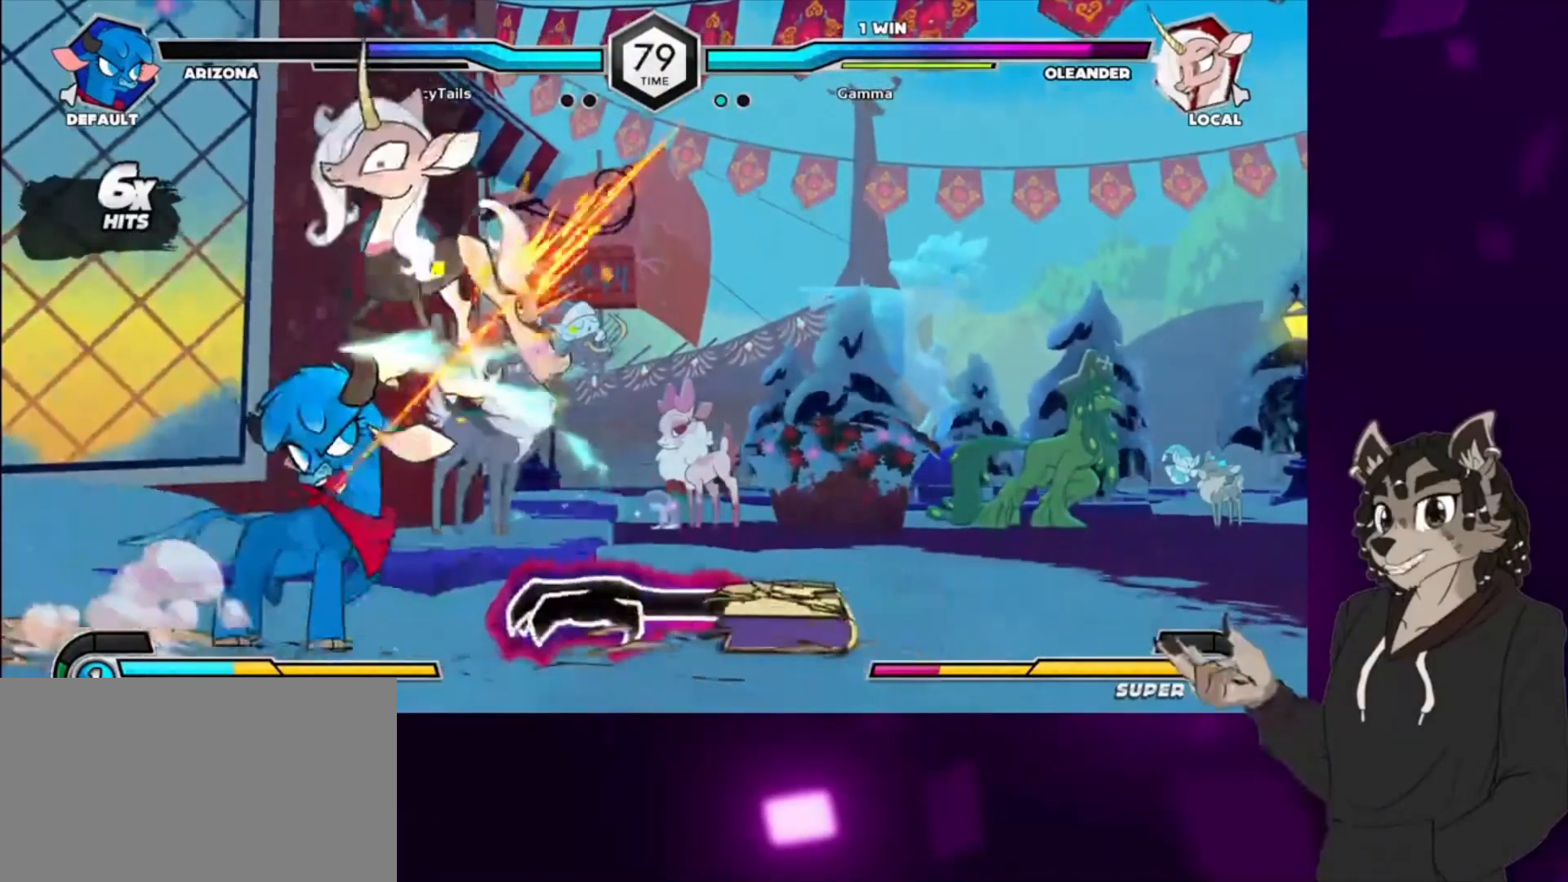
{"buttons": ["DPAD_DOWN", "DPAD_RIGHT"], "events": [[67, "DPAD_DOWN", "down"], [67, "DPAD_UP", "up"], [67, "SQUARE", "up"], [200, "DPAD_DOWN", "up"], [200, "DPAD_UP", "down"], [200, "SQUARE", "down"], [367, "DPAD_DOWN", "down"], [367, "DPAD_UP", "up"], [400, "SQUARE", "up"]]}
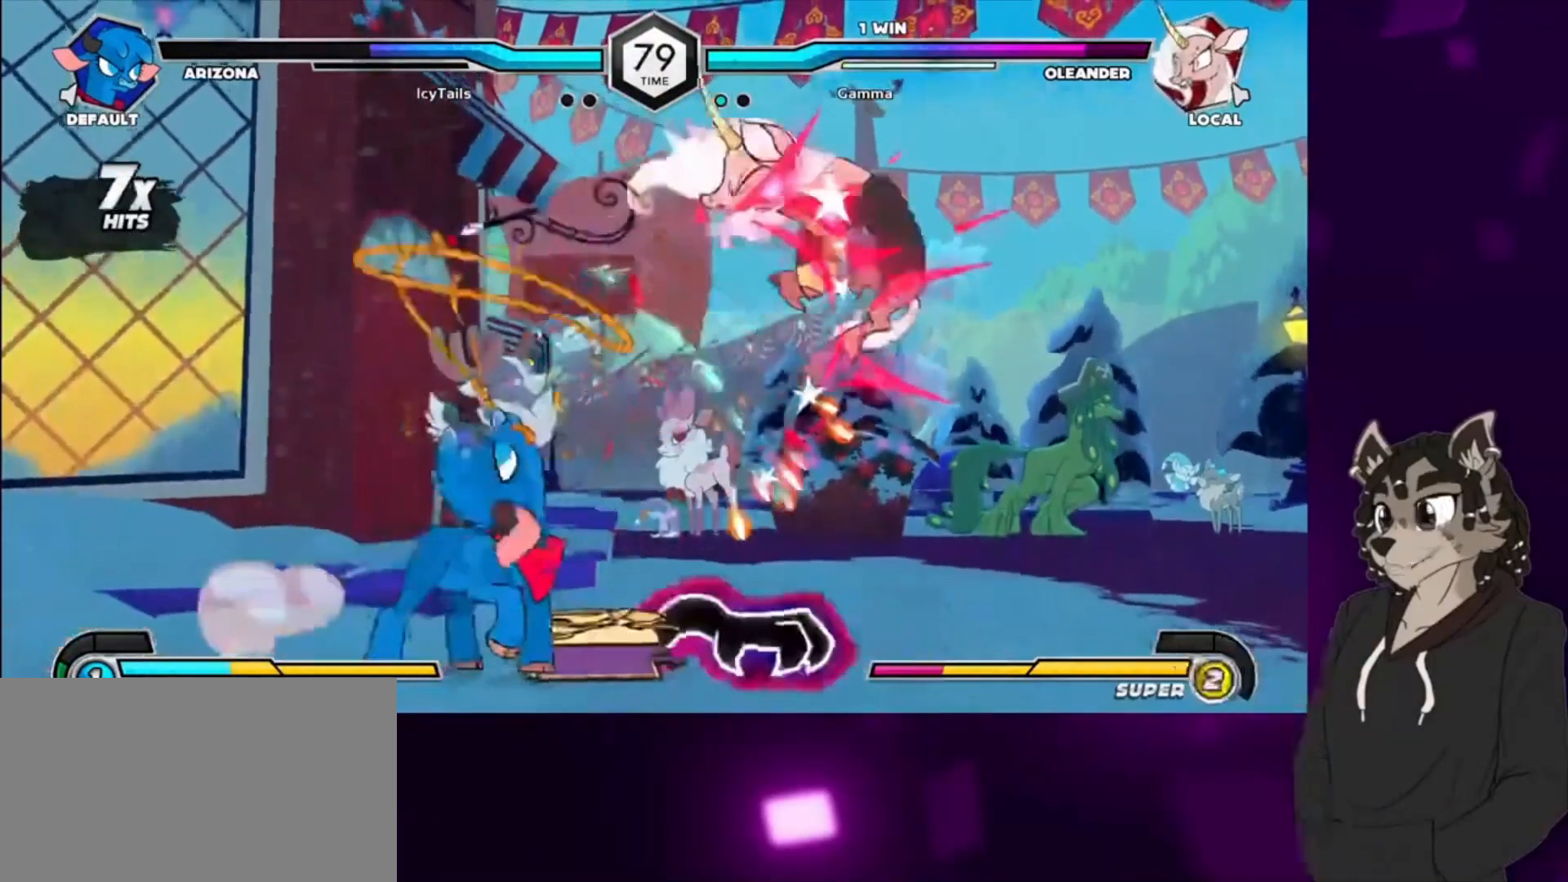
{"buttons": ["DPAD_DOWN", "DPAD_RIGHT"], "events": [[33, "DPAD_DOWN", "up"], [33, "DPAD_UP", "down"], [33, "SQUARE", "down"], [200, "DPAD_DOWN", "down"], [200, "DPAD_UP", "up"], [200, "SQUARE", "up"], [300, "DPAD_DOWN", "up"], [300, "DPAD_UP", "down"], [300, "SQUARE", "down"], [467, "DPAD_DOWN", "down"], [467, "DPAD_UP", "up"], [467, "SQUARE", "up"]]}
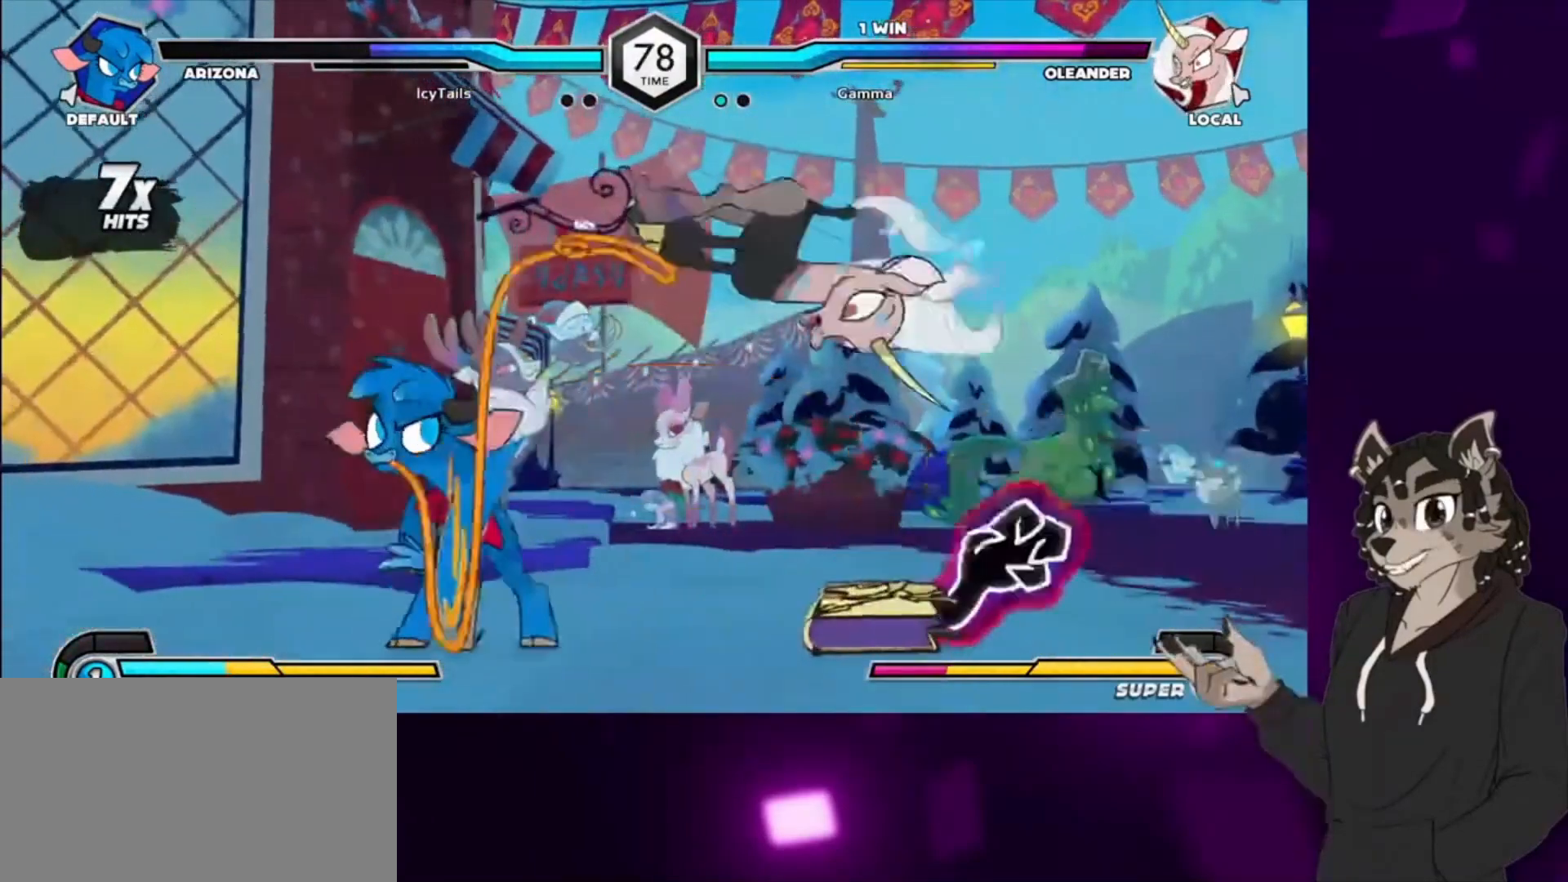
{"buttons": ["DPAD_DOWN", "DPAD_LEFT"], "events": [[133, "DPAD_RIGHT", "up"], [167, "DPAD_LEFT", "down"]]}
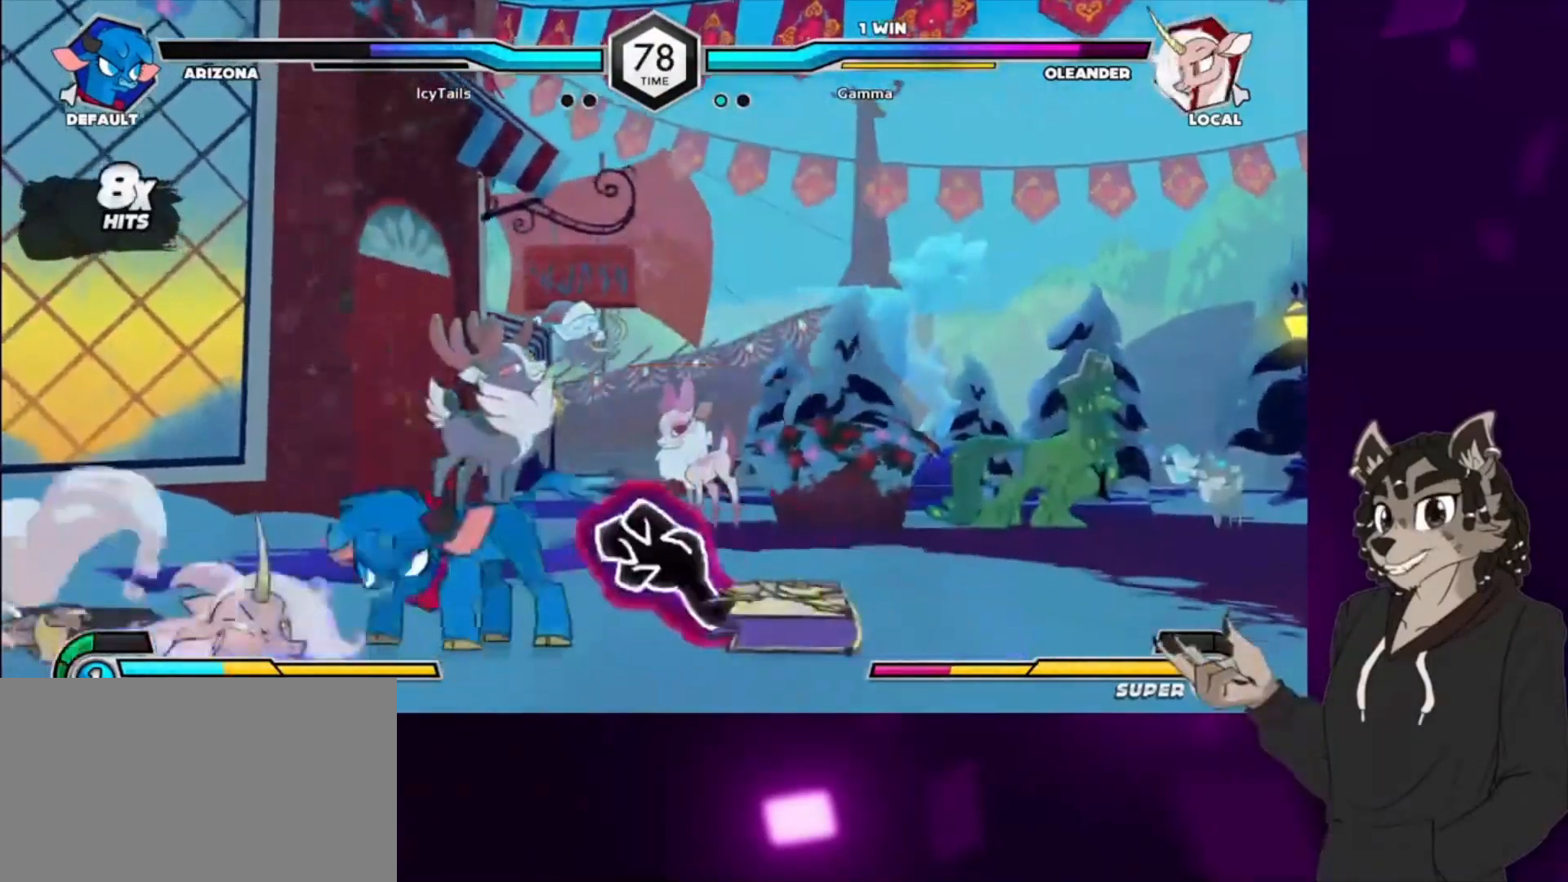
{"buttons": ["CIRCLE", "TRIANGLE", "DPAD_LEFT"], "events": [[133, "DPAD_DOWN", "up"], [200, "CIRCLE", "down"], [267, "TRIANGLE", "down"], [367, "CIRCLE", "up"], [367, "TRIANGLE", "up"], [500, "CIRCLE", "down"], [500, "TRIANGLE", "down"]]}
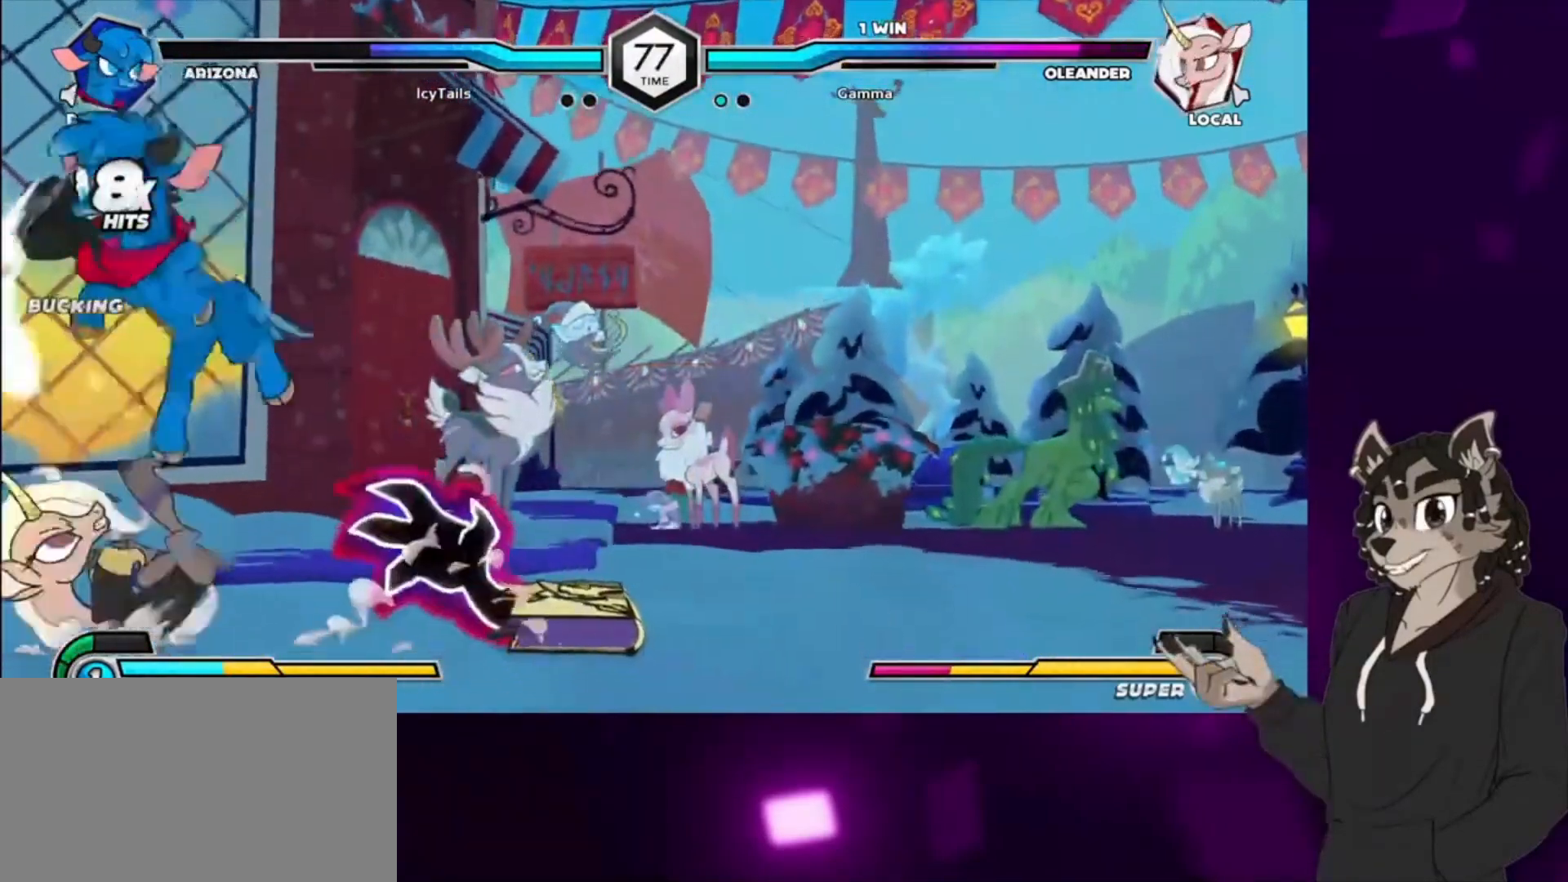
{"buttons": ["DPAD_DOWN", "DPAD_LEFT"], "events": [[100, "CIRCLE", "up"], [100, "TRIANGLE", "up"], [133, "DPAD_DOWN", "down"], [200, "CIRCLE", "down"], [200, "TRIANGLE", "down"], [300, "CIRCLE", "up"], [300, "TRIANGLE", "up"], [367, "CIRCLE", "down"], [367, "TRIANGLE", "down"], [467, "CIRCLE", "up"], [500, "TRIANGLE", "up"]]}
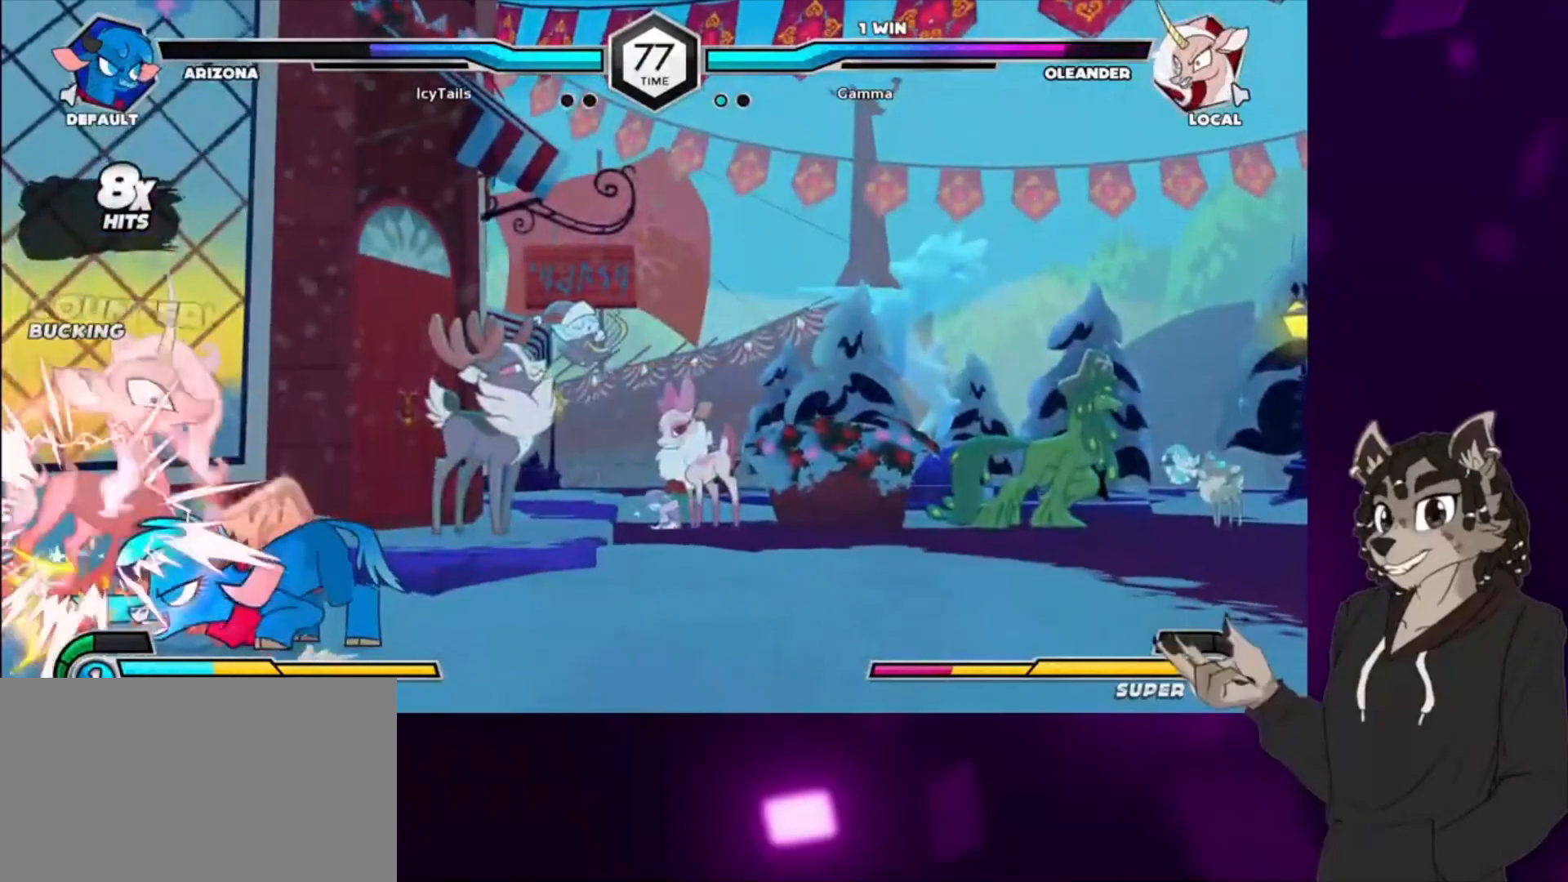
{"buttons": ["DPAD_DOWN", "DPAD_LEFT"], "events": [[300, "DPAD_DOWN", "up"], [367, "DPAD_DOWN", "down"]]}
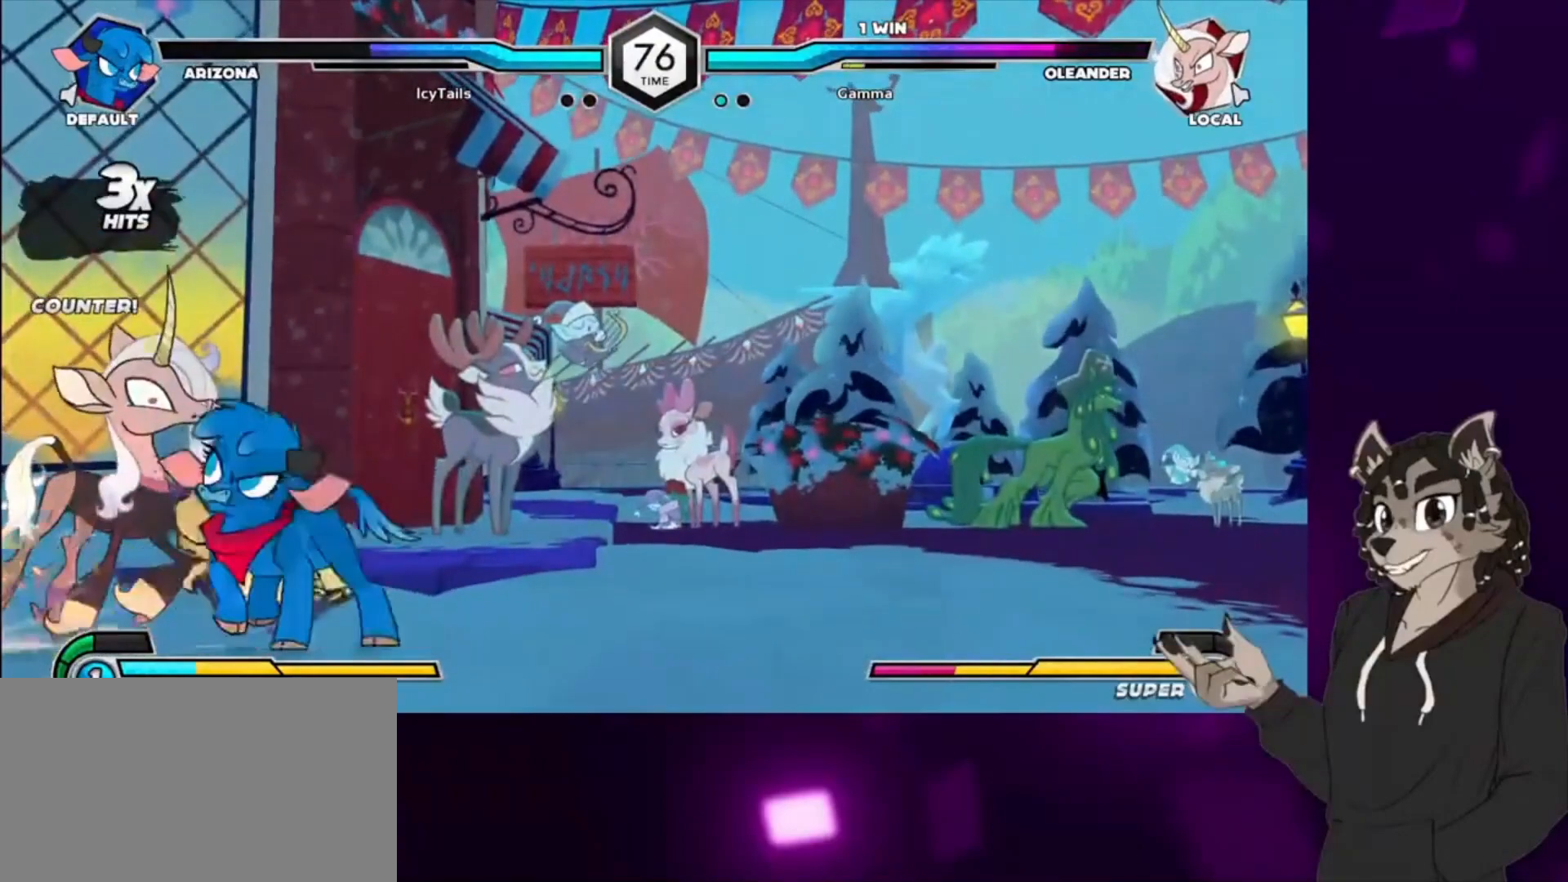
{"buttons": ["DPAD_DOWN", "DPAD_LEFT"], "events": []}
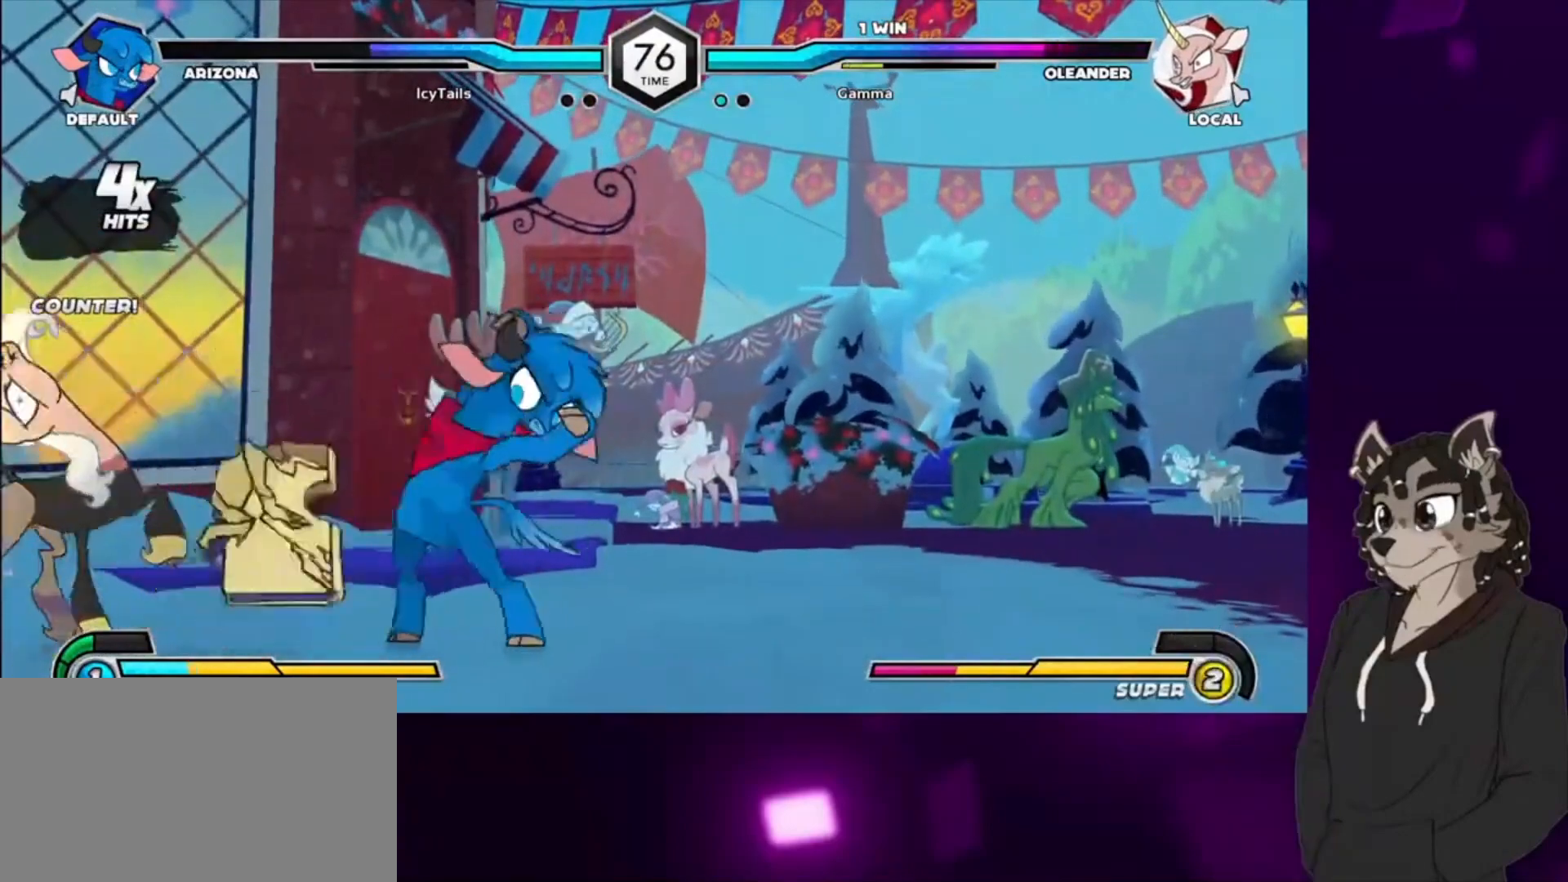
{"buttons": ["DPAD_LEFT"], "events": [[167, "DPAD_DOWN", "up"]]}
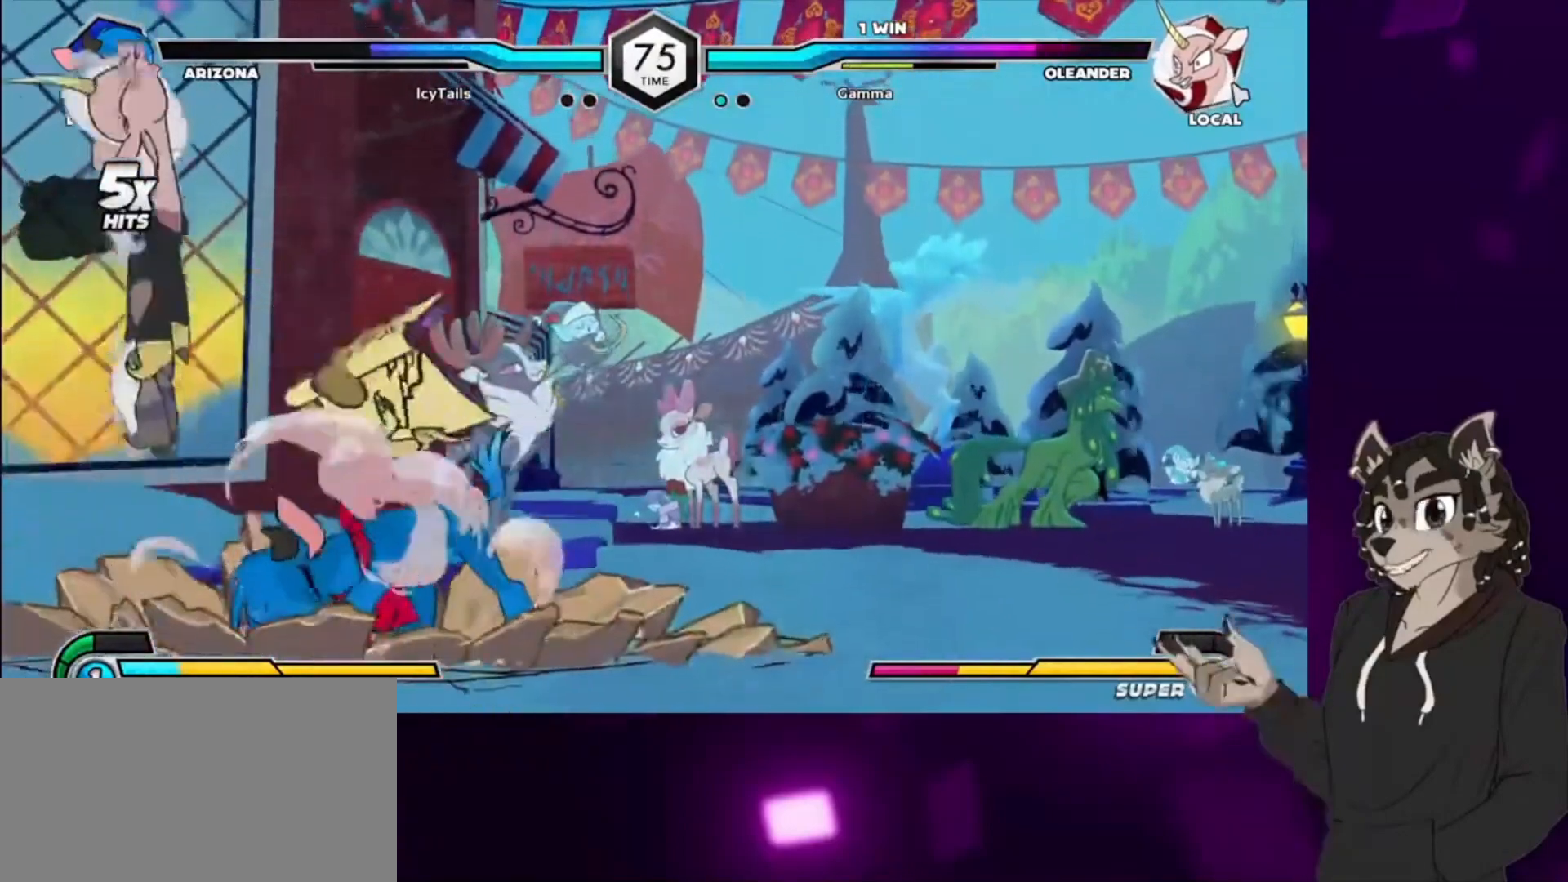
{"buttons": ["DPAD_LEFT"], "events": [[33, "SQUARE", "down"], [233, "SQUARE", "up"], [300, "DPAD_UP", "down"], [300, "SQUARE", "down"], [467, "DPAD_LEFT", "up"], [467, "DPAD_UP", "up"], [467, "SQUARE", "up"], [500, "DPAD_LEFT", "down"]]}
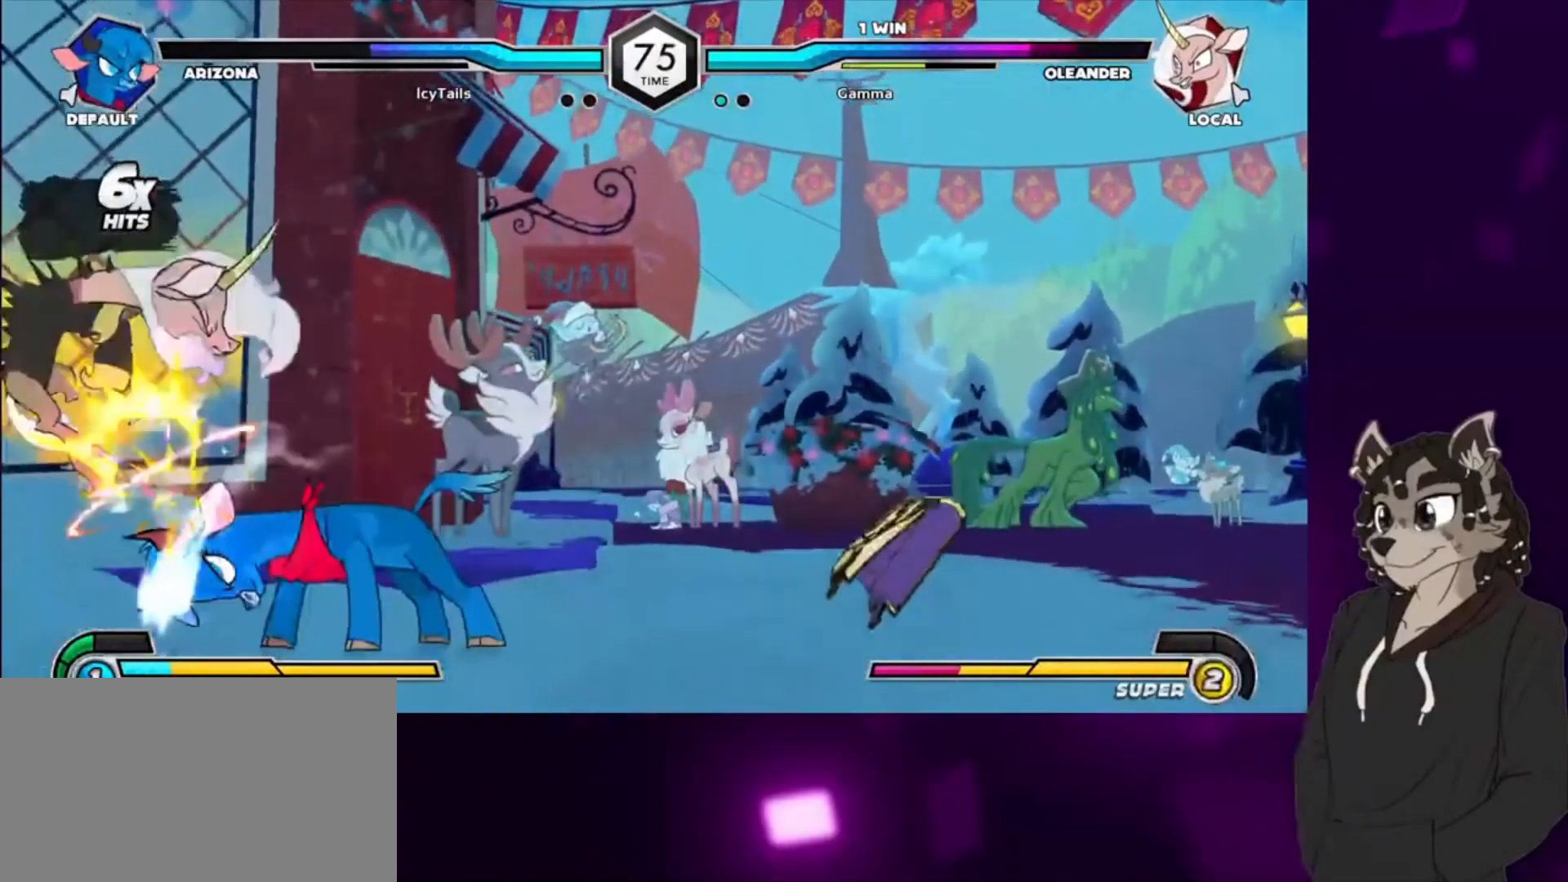
{"buttons": [], "events": [[433, "DPAD_LEFT", "up"]]}
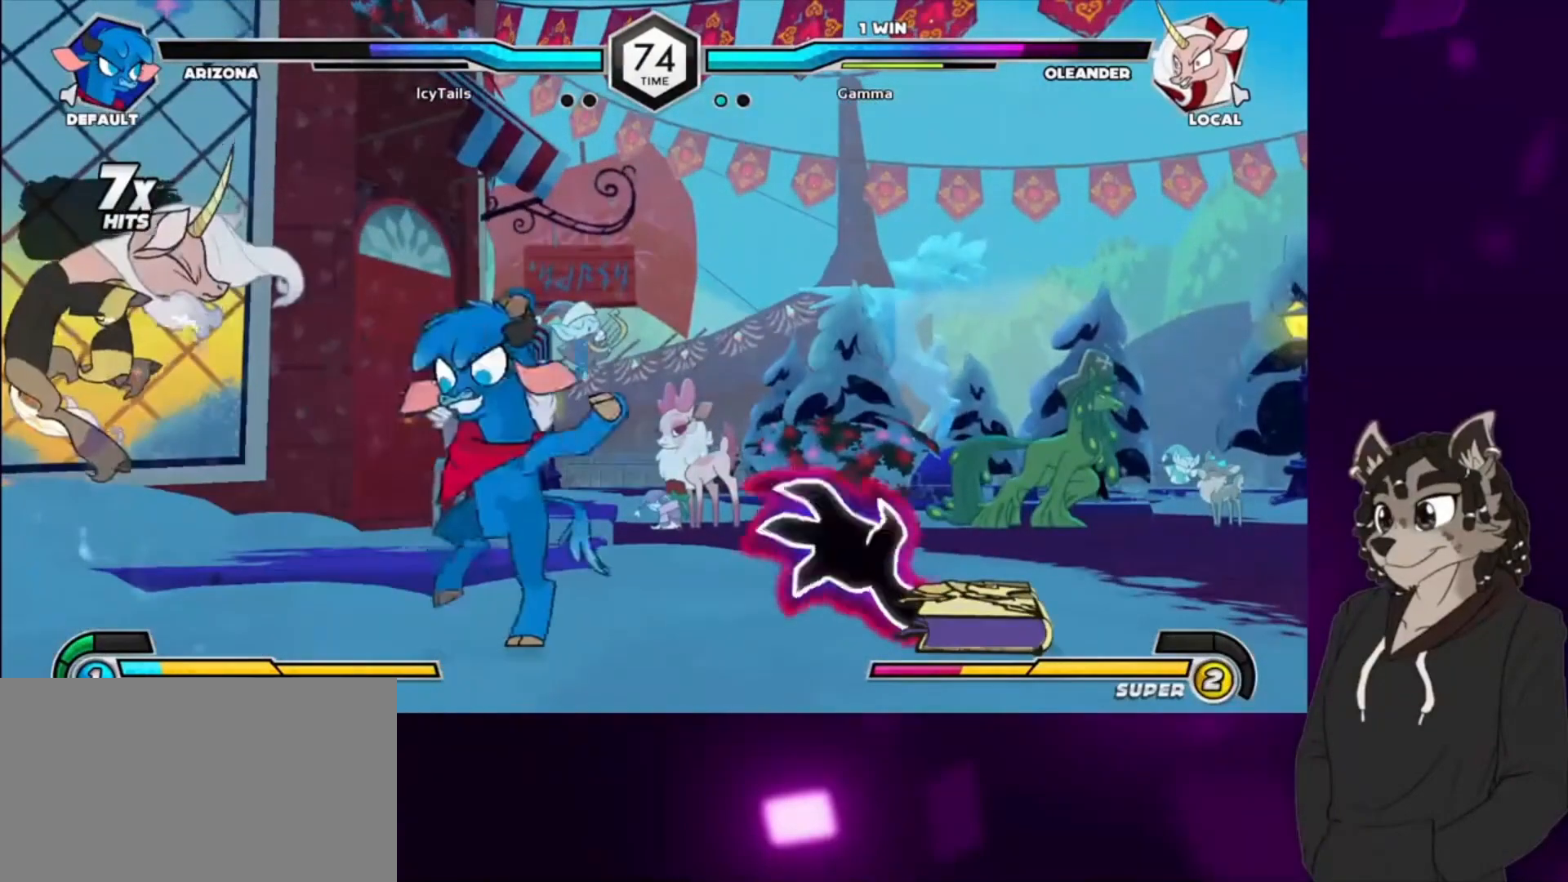
{"buttons": ["SQUARE", "DPAD_DOWN"], "events": [[500, "DPAD_DOWN", "down"], [500, "SQUARE", "down"]]}
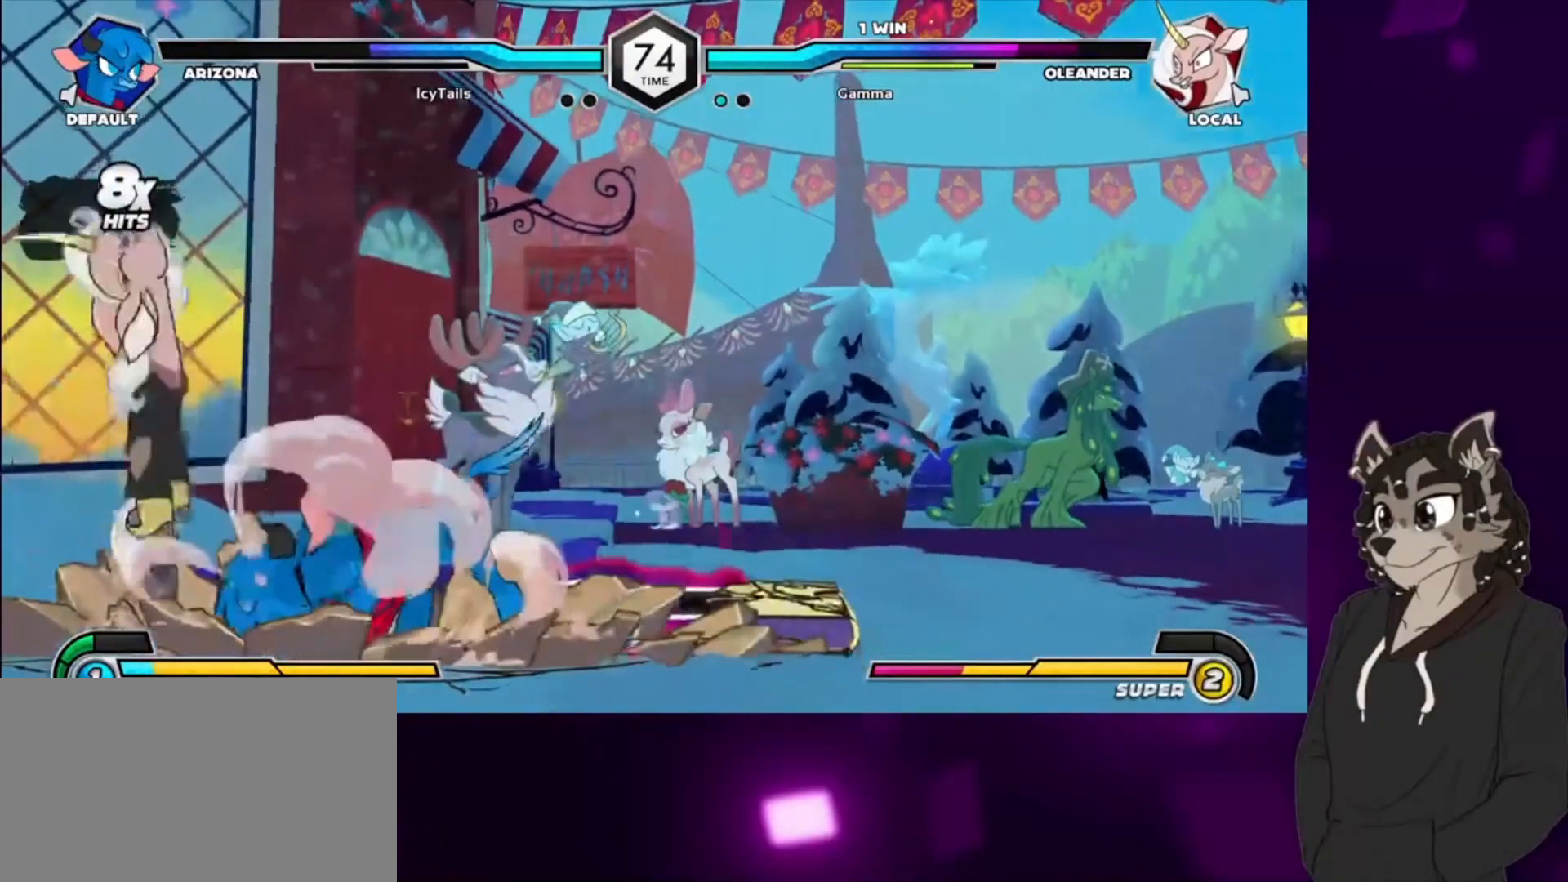
{"buttons": ["DPAD_DOWN", "DPAD_LEFT"], "events": [[33, "DPAD_LEFT", "down"], [200, "SQUARE", "up"], [300, "SQUARE", "down"], [467, "SQUARE", "up"]]}
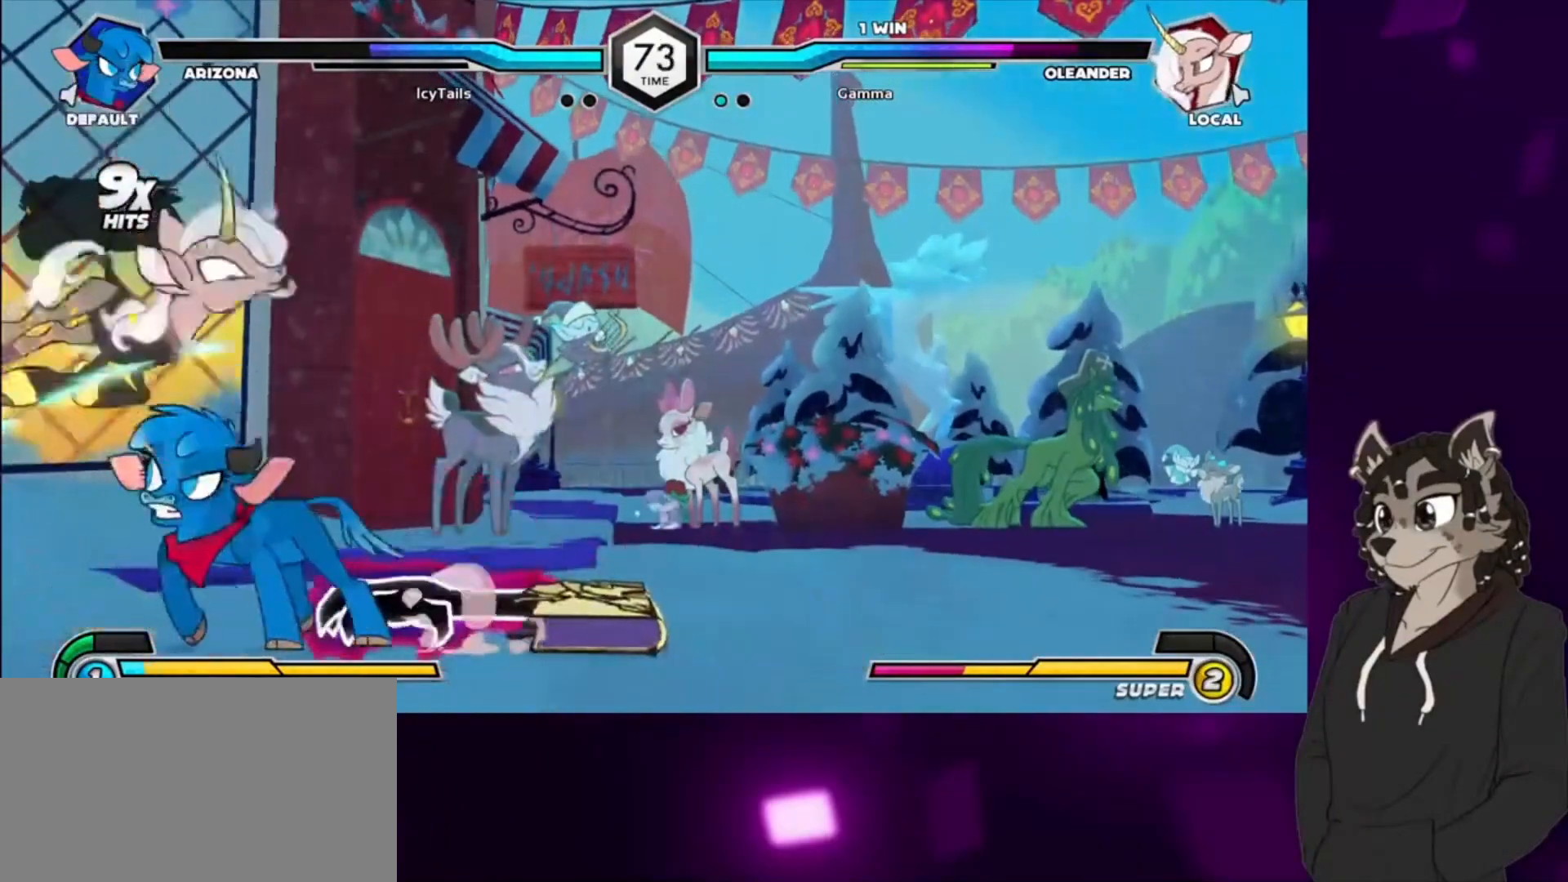
{"buttons": [], "events": [[133, "SQUARE", "down"], [300, "SQUARE", "up"], [333, "DPAD_DOWN", "up"], [333, "DPAD_LEFT", "up"]]}
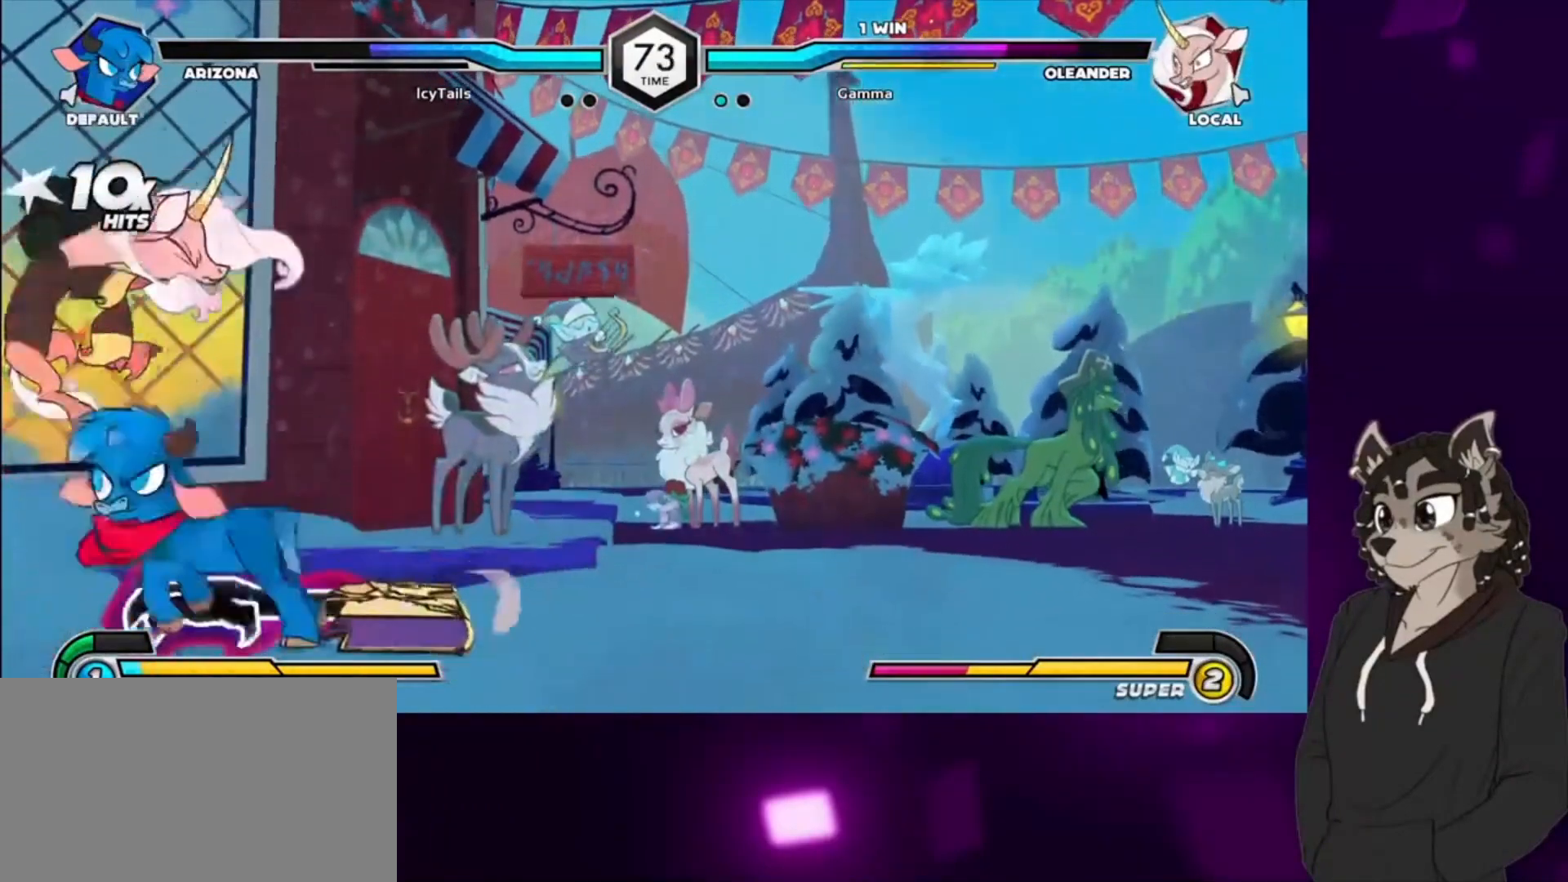
{"buttons": ["DPAD_LEFT"], "events": [[367, "DPAD_LEFT", "down"]]}
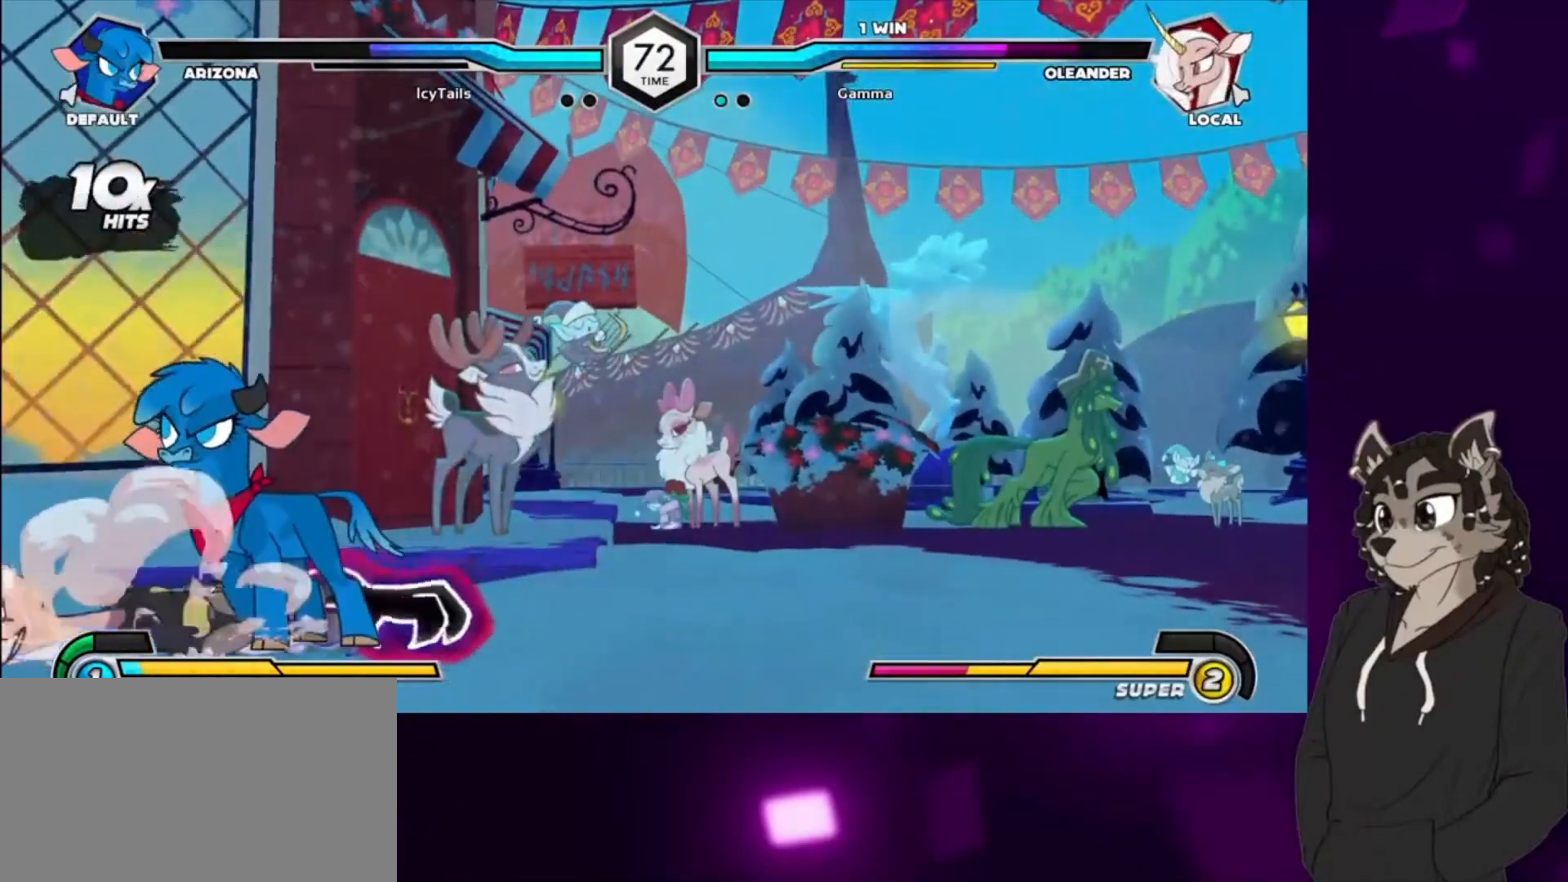
{"buttons": ["DPAD_LEFT"], "events": [[167, "CIRCLE", "down"], [167, "TRIANGLE", "down"], [300, "CIRCLE", "up"], [333, "TRIANGLE", "up"]]}
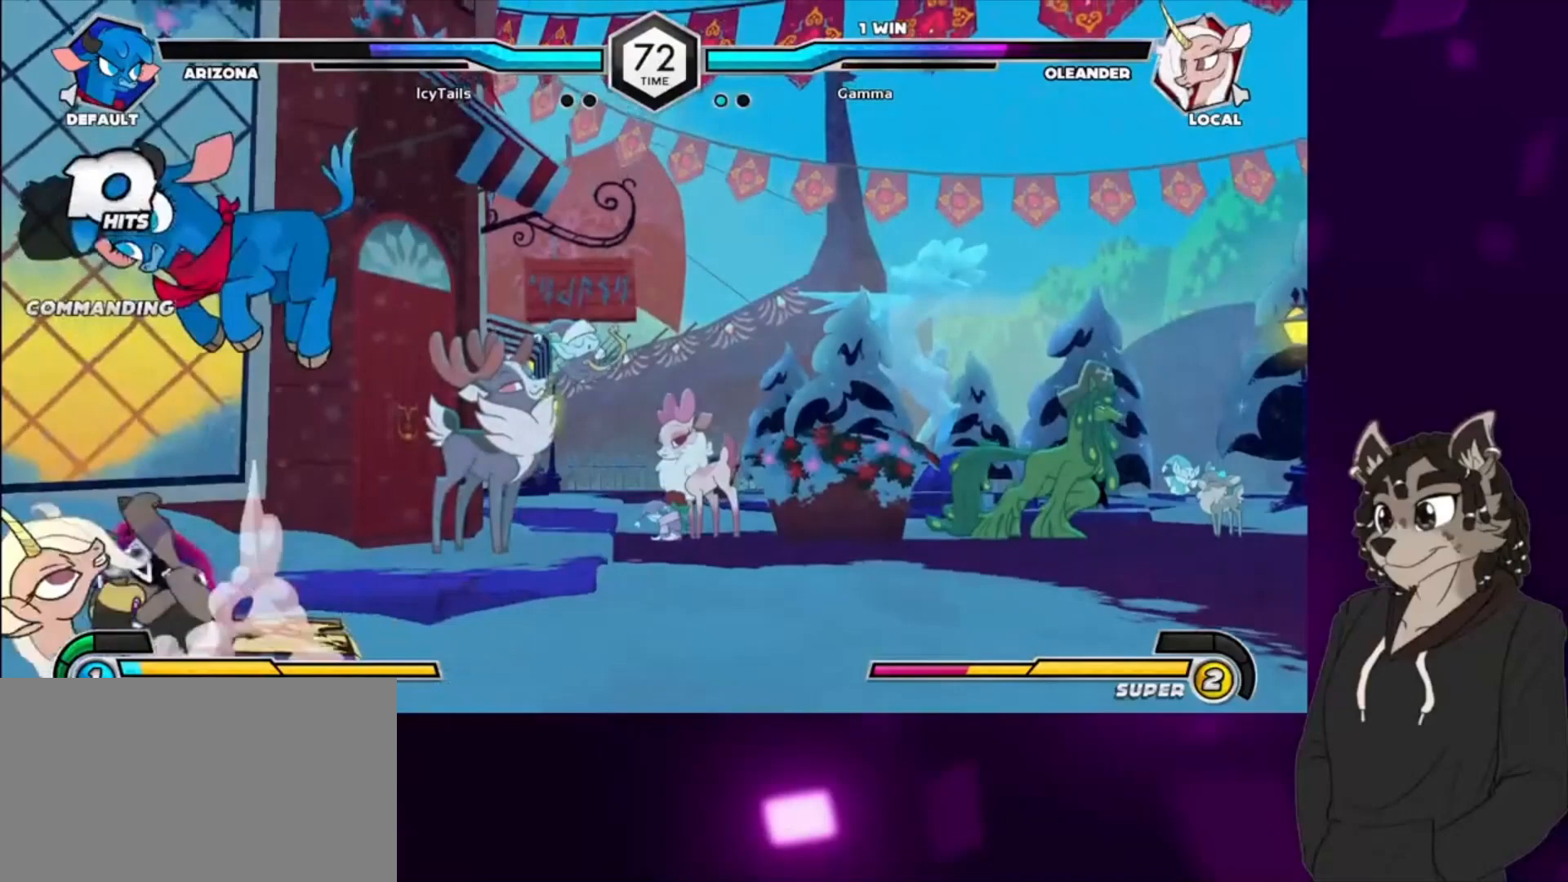
{"buttons": ["CIRCLE", "TRIANGLE", "DPAD_DOWN", "DPAD_LEFT"], "events": [[267, "CIRCLE", "down"], [267, "TRIANGLE", "down"], [333, "CIRCLE", "up"], [333, "TRIANGLE", "up"], [400, "DPAD_DOWN", "down"], [467, "CIRCLE", "down"], [467, "TRIANGLE", "down"]]}
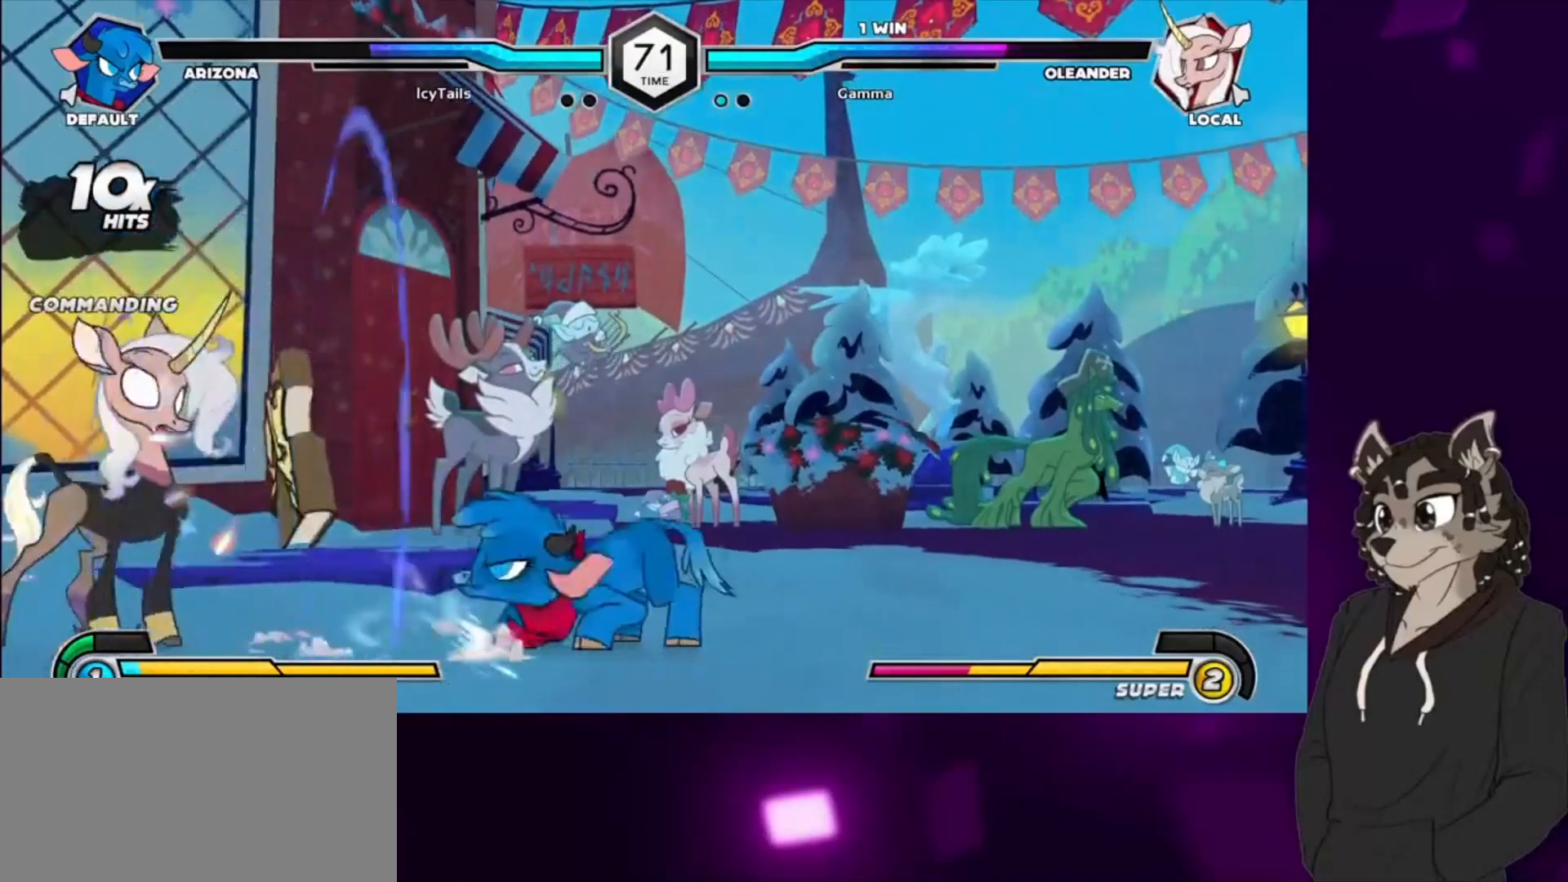
{"buttons": ["DPAD_DOWN", "DPAD_LEFT"], "events": [[67, "CIRCLE", "up"], [67, "TRIANGLE", "up"]]}
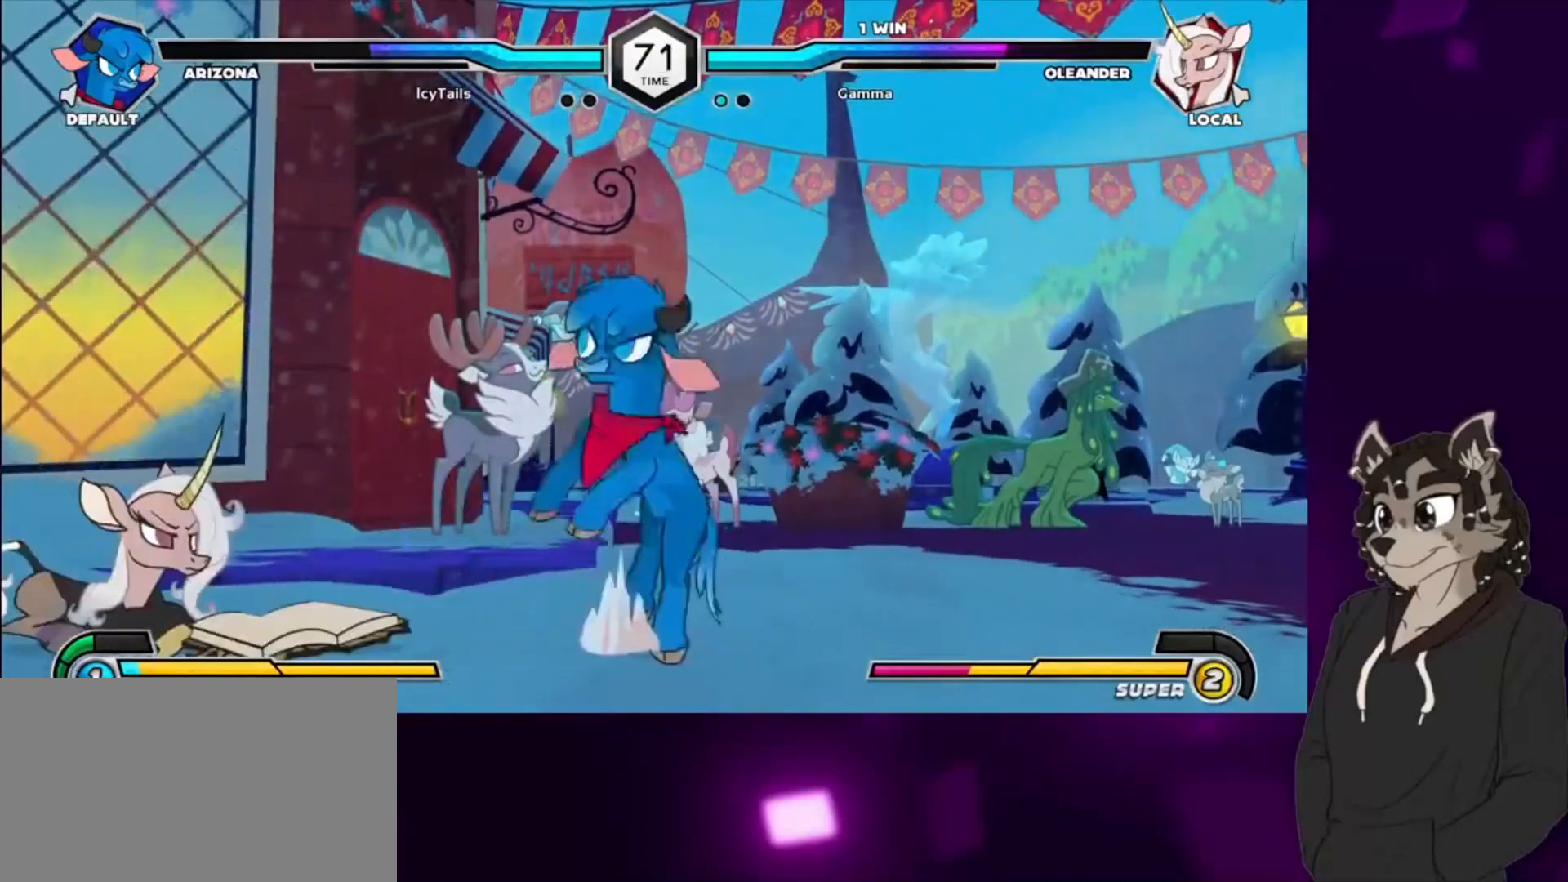
{"buttons": [], "events": [[133, "DPAD_DOWN", "up"], [167, "CIRCLE", "down"], [233, "DPAD_LEFT", "up"], [333, "CIRCLE", "up"]]}